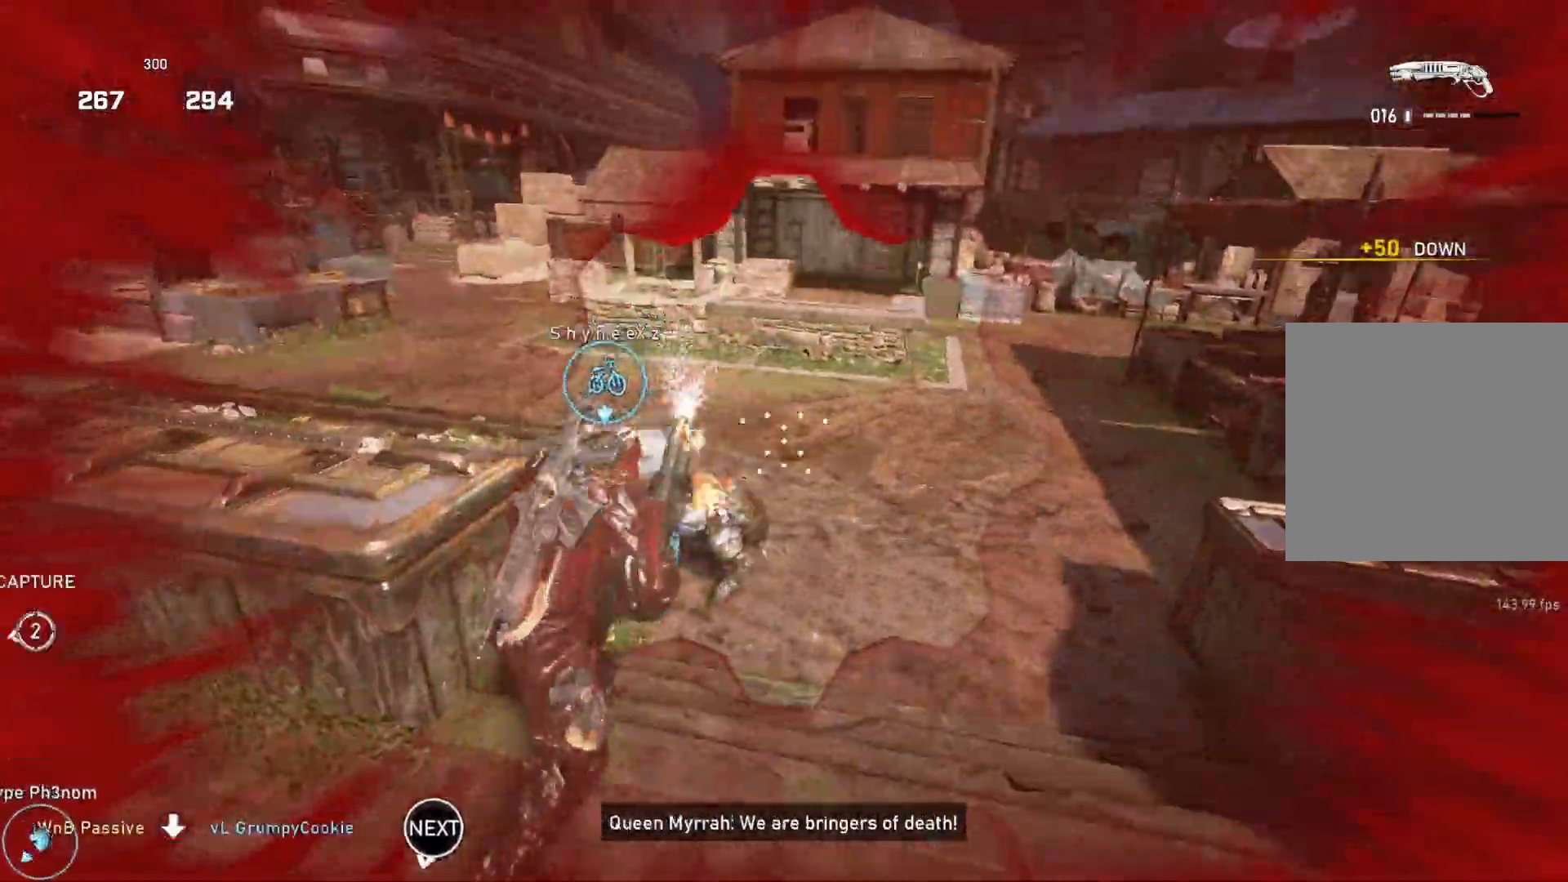
Gameplay with a controller (Xbox layout); each line is a JSON object with the inputs held at the frame after it. "events" lists button and stick changes between this image and that frame as [ms after this image, input, new state], when the widget could be followed in between.
{"buttons": ["L1"], "left_stick": "up", "right_stick": "right", "events": [[17, "right_stick", "down"], [117, "right_stick", "center"], [433, "L1", "down"], [450, "left_stick", "up"], [483, "right_stick", "right"]]}
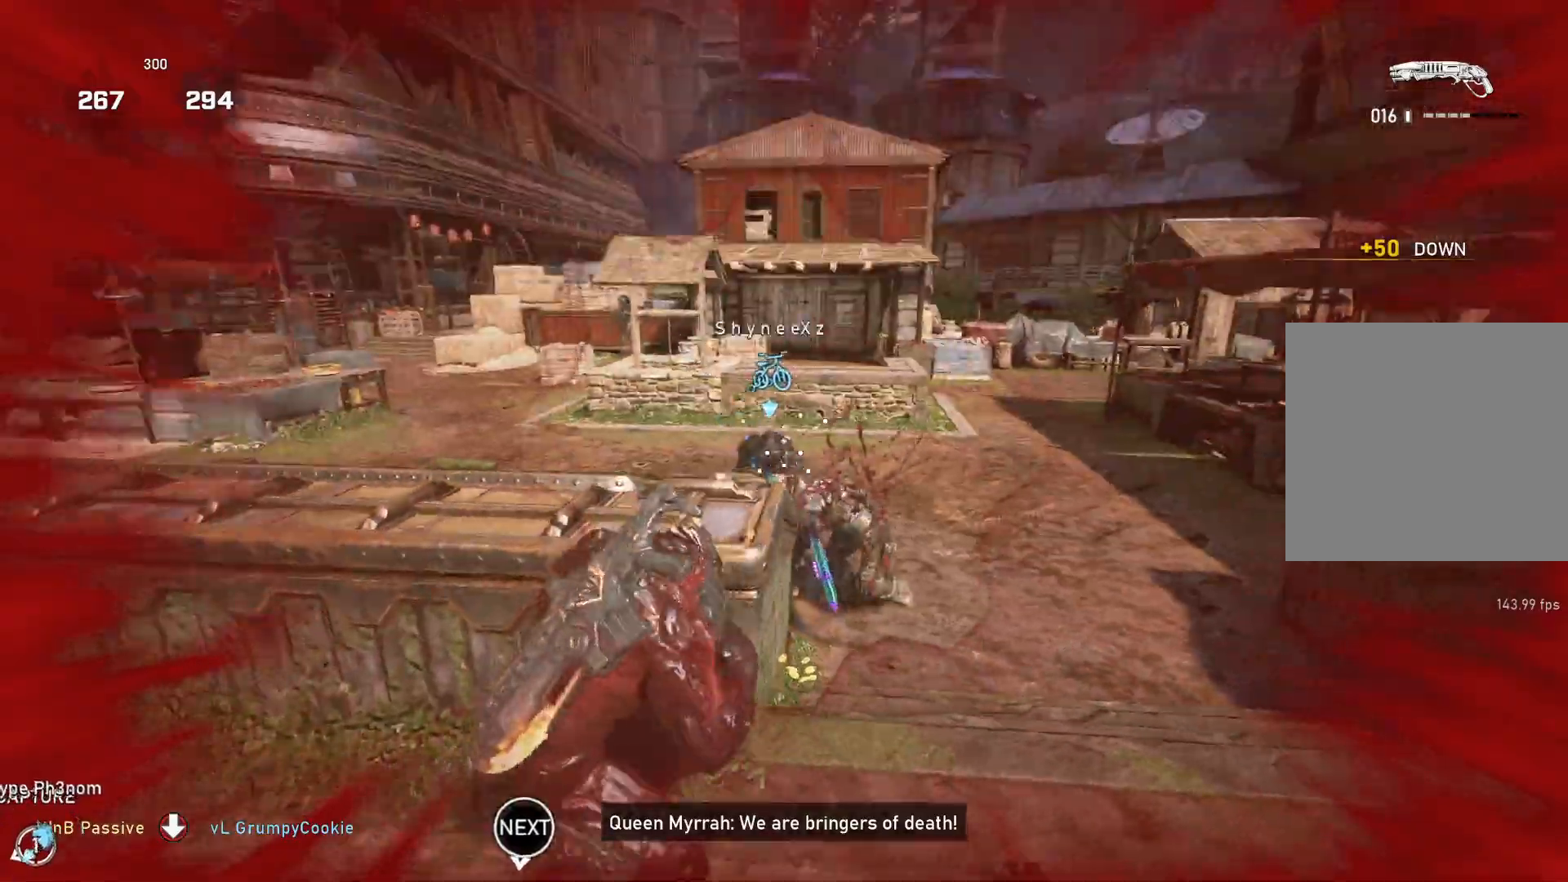
{"buttons": ["L1", "R2"], "left_stick": "down-left", "right_stick": "right", "events": [[17, "L1", "up"], [50, "left_stick", "center"], [67, "right_stick", "center"], [317, "left_stick", "down"], [333, "right_stick", "right"], [417, "left_stick", "down-left"], [433, "R2", "down"], [483, "L1", "down"]]}
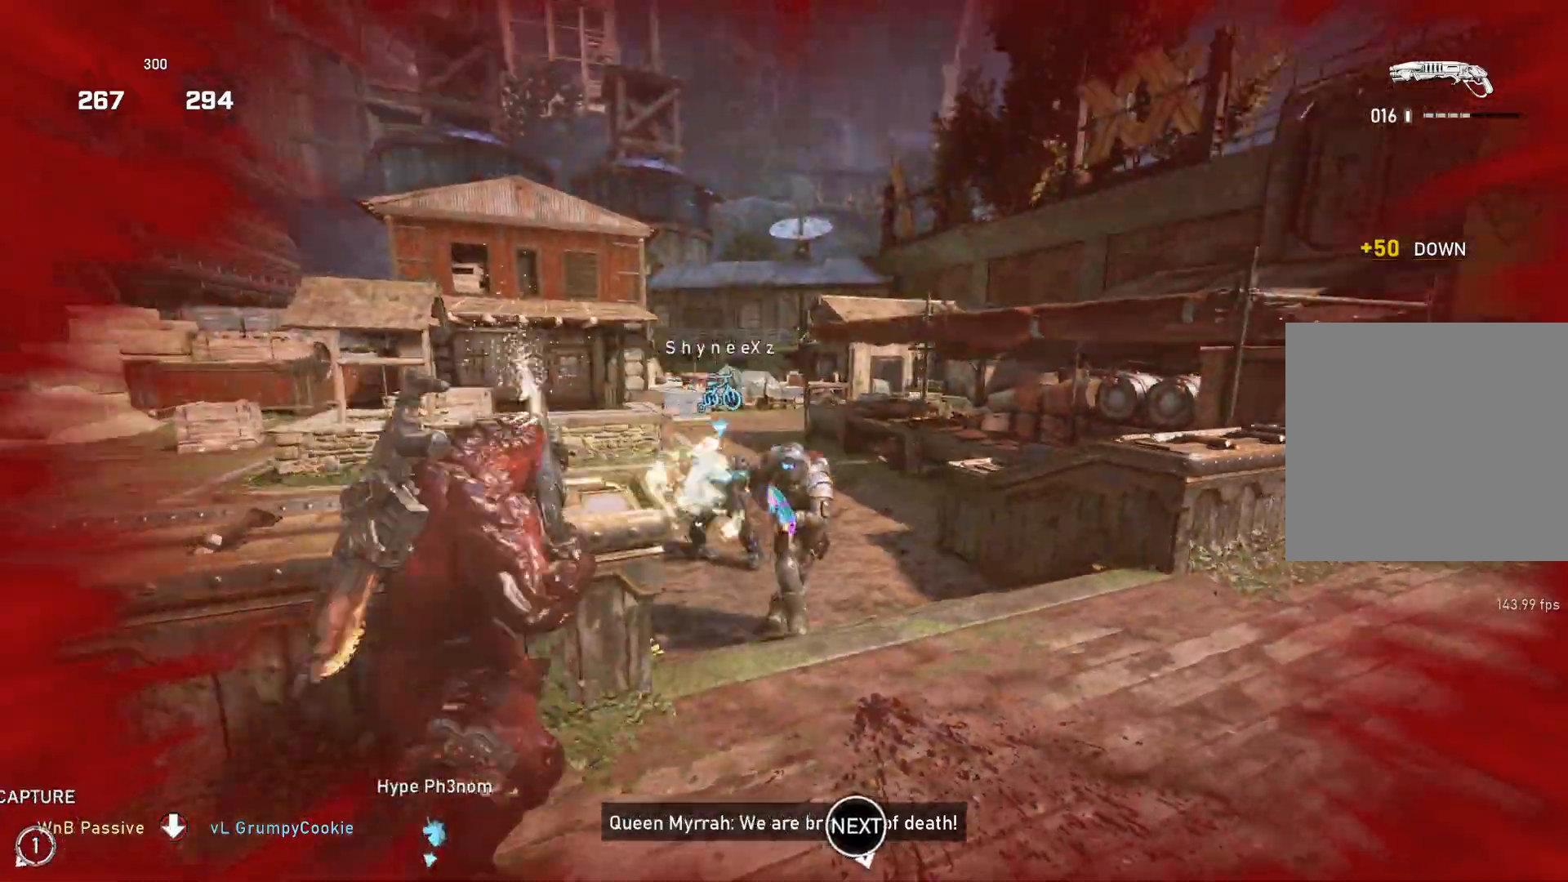
{"buttons": [], "left_stick": "left", "right_stick": "center", "events": [[17, "L1", "up"], [17, "R2", "up"], [100, "right_stick", "center"], [283, "right_stick", "down-right"], [417, "right_stick", "center"], [433, "left_stick", "left"]]}
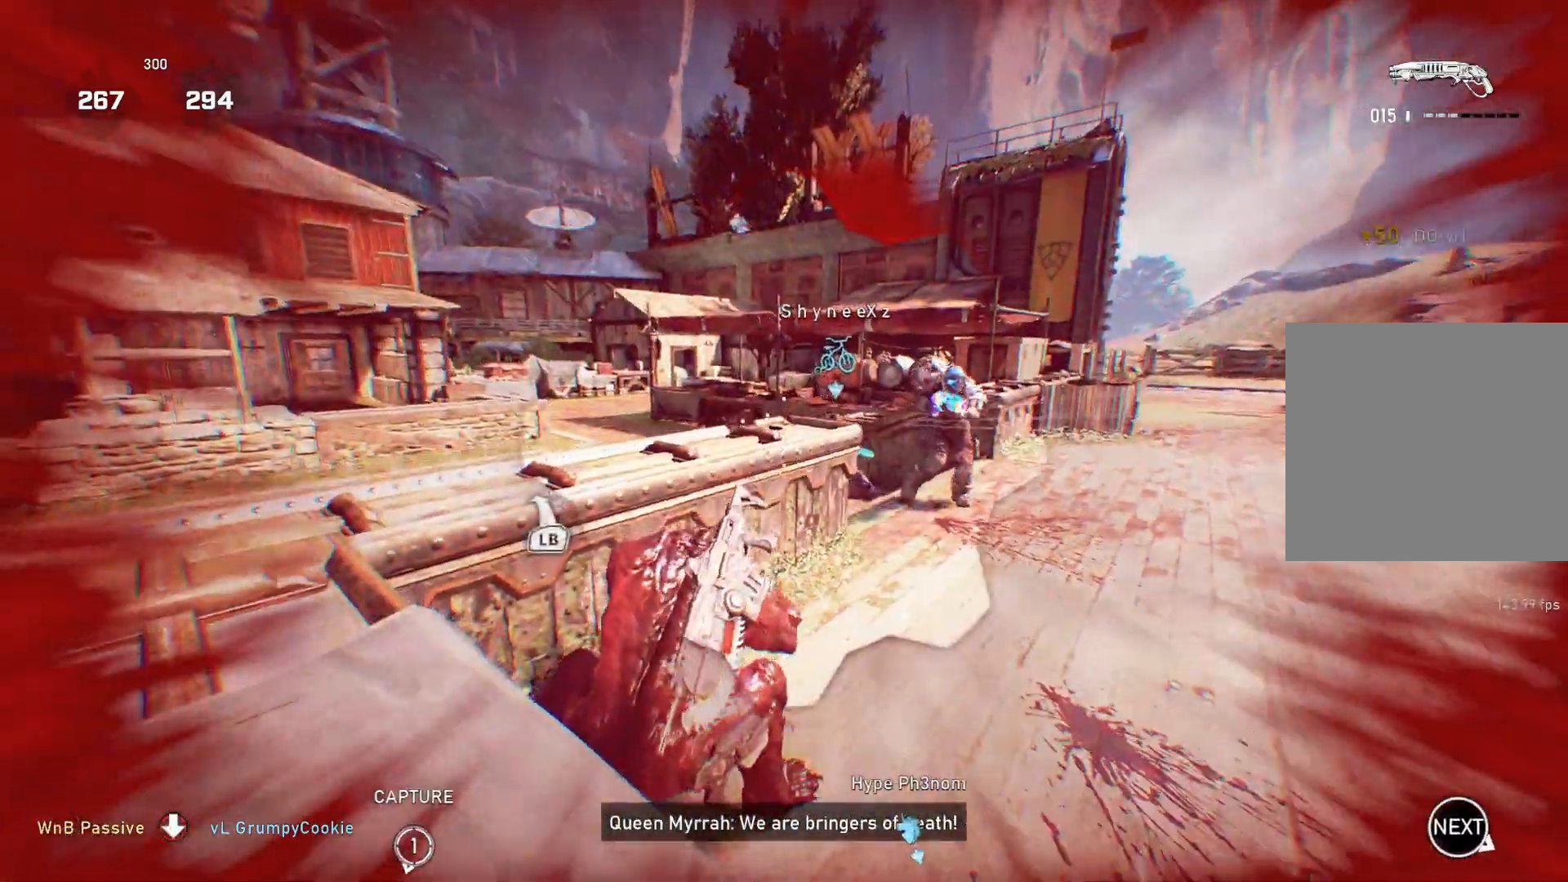
{"buttons": [], "left_stick": "up-right", "right_stick": "right", "events": [[67, "left_stick", "up-right"], [183, "left_stick", "up-left"], [383, "right_stick", "right"], [433, "left_stick", "up-right"]]}
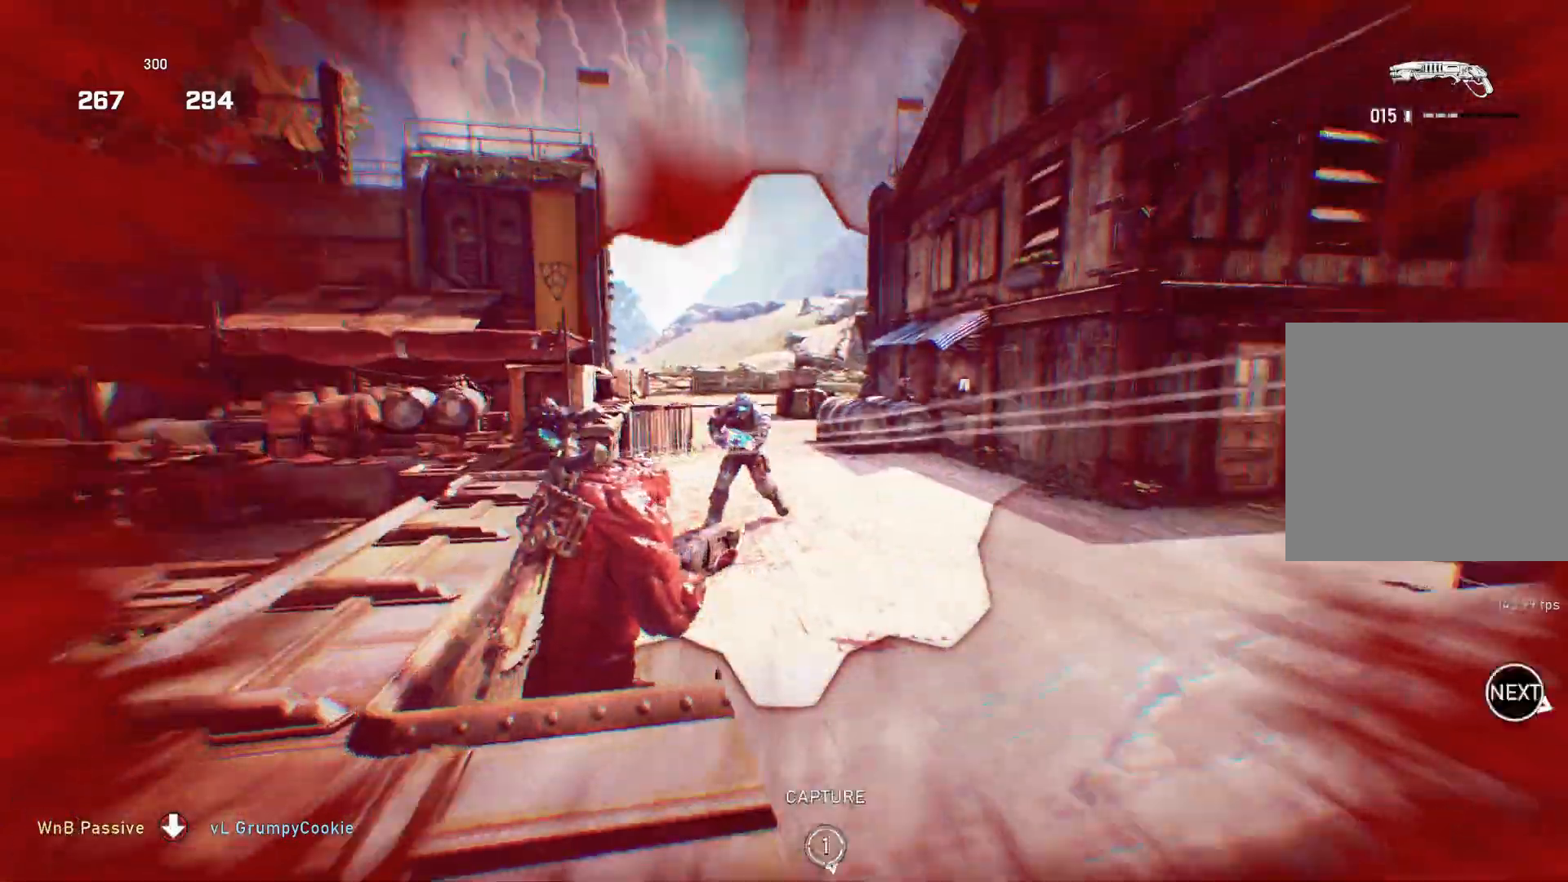
{"buttons": [], "left_stick": "right", "right_stick": "center", "events": [[17, "R2", "down"], [50, "right_stick", "left"], [67, "left_stick", "down-right"], [100, "R2", "up"], [150, "right_stick", "down"], [300, "right_stick", "center"], [333, "left_stick", "down-left"], [417, "left_stick", "up-left"], [500, "left_stick", "right"]]}
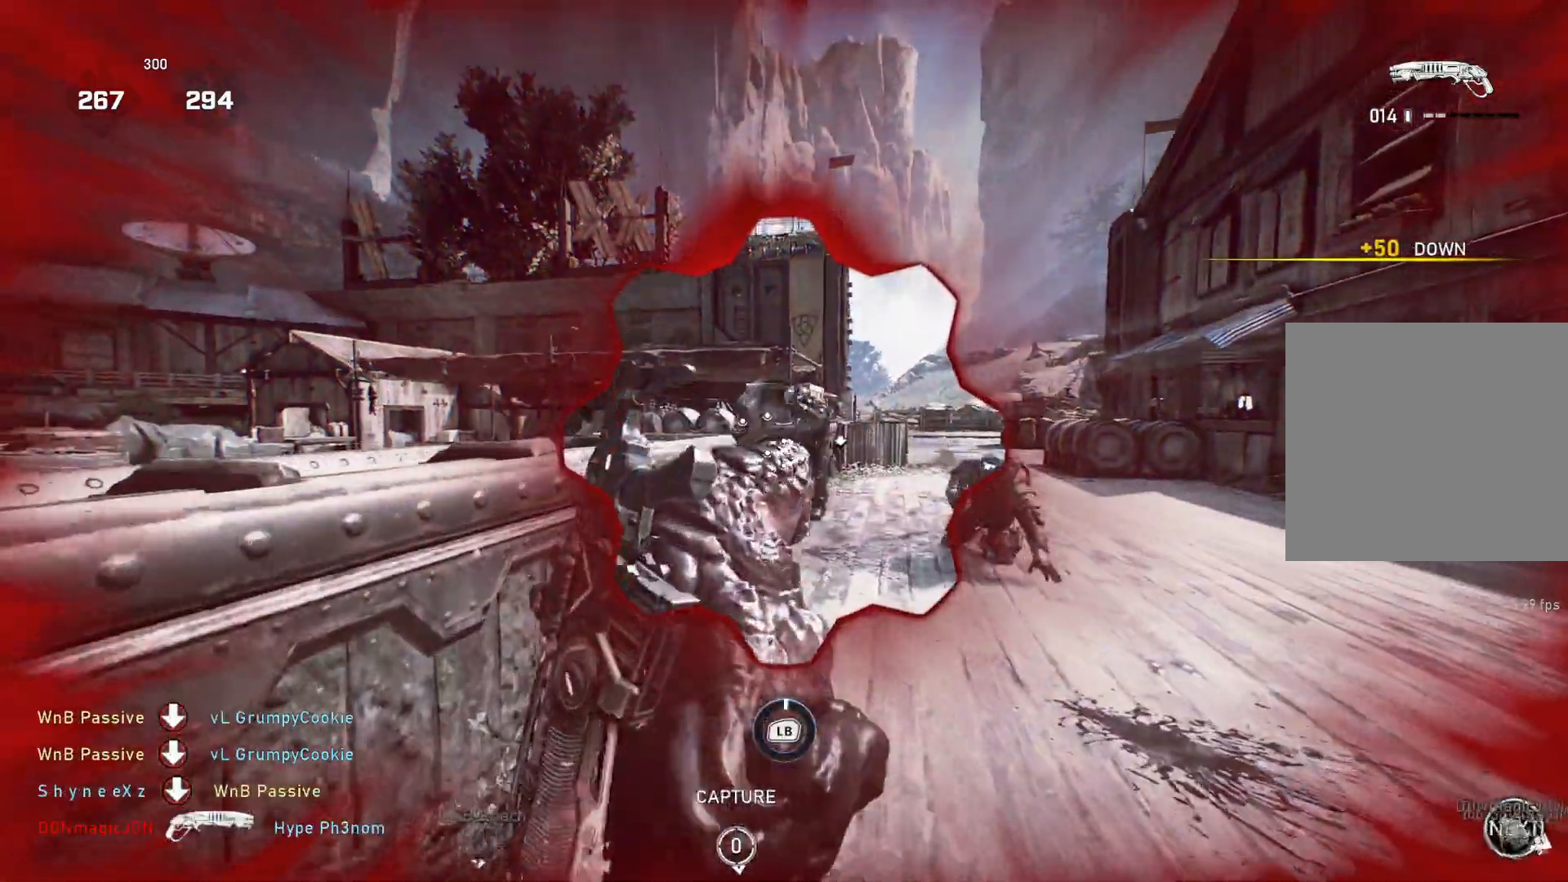
{"buttons": ["L1"], "left_stick": "down", "right_stick": "right", "events": [[17, "left_stick", "center"], [100, "right_stick", "down-right"], [150, "L1", "down"], [183, "right_stick", "right"], [267, "left_stick", "down"], [350, "right_stick", "up-right"], [400, "right_stick", "right"]]}
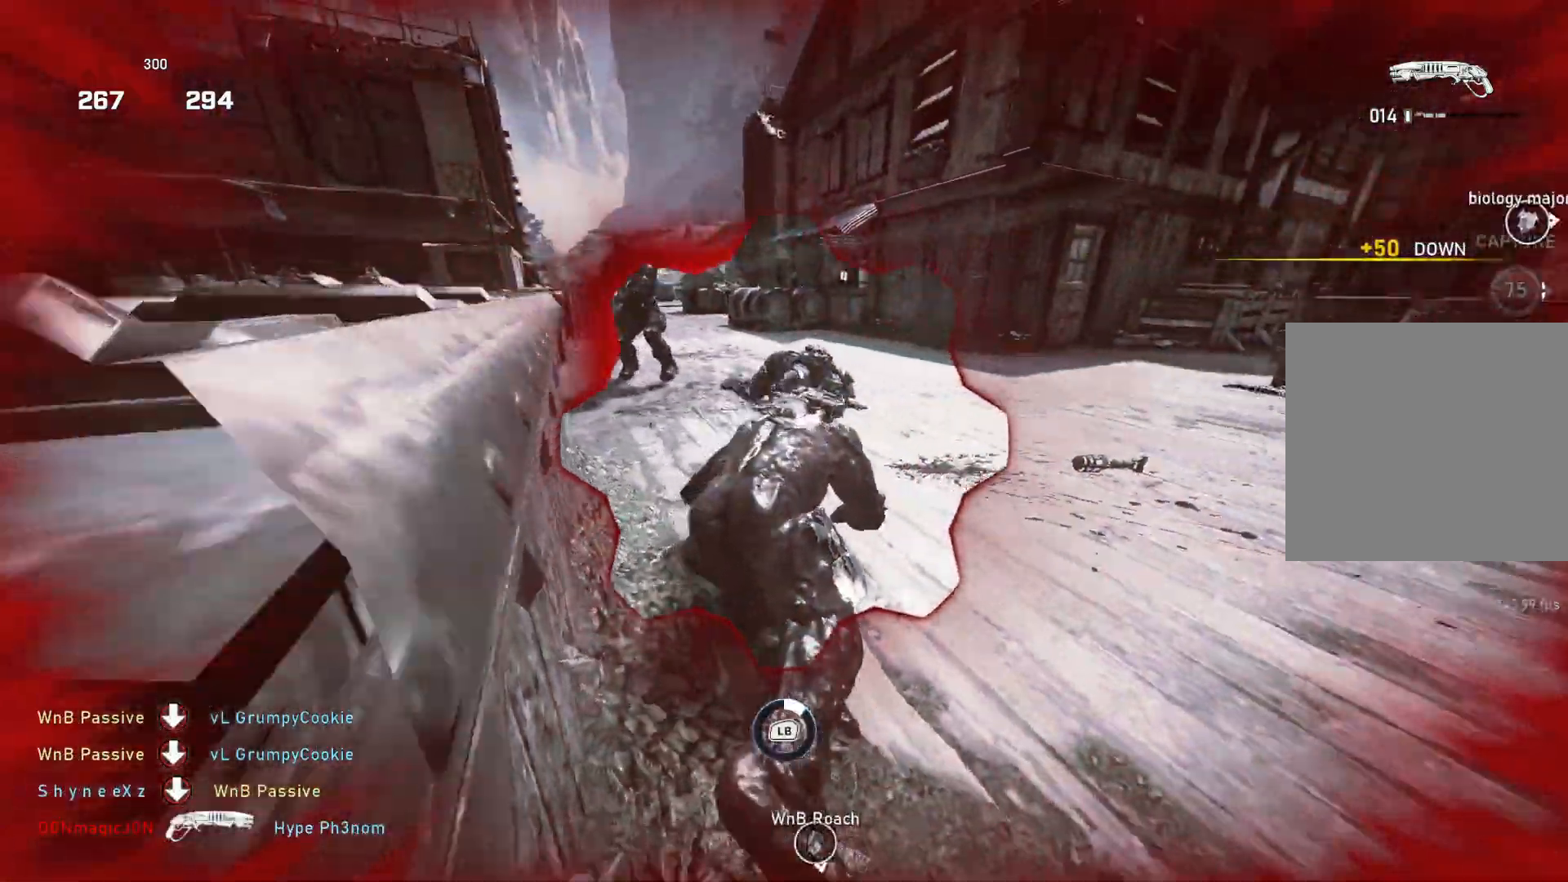
{"buttons": ["A", "L1"], "left_stick": "down-right", "right_stick": "right", "events": [[17, "left_stick", "down-right"], [333, "A", "down"]]}
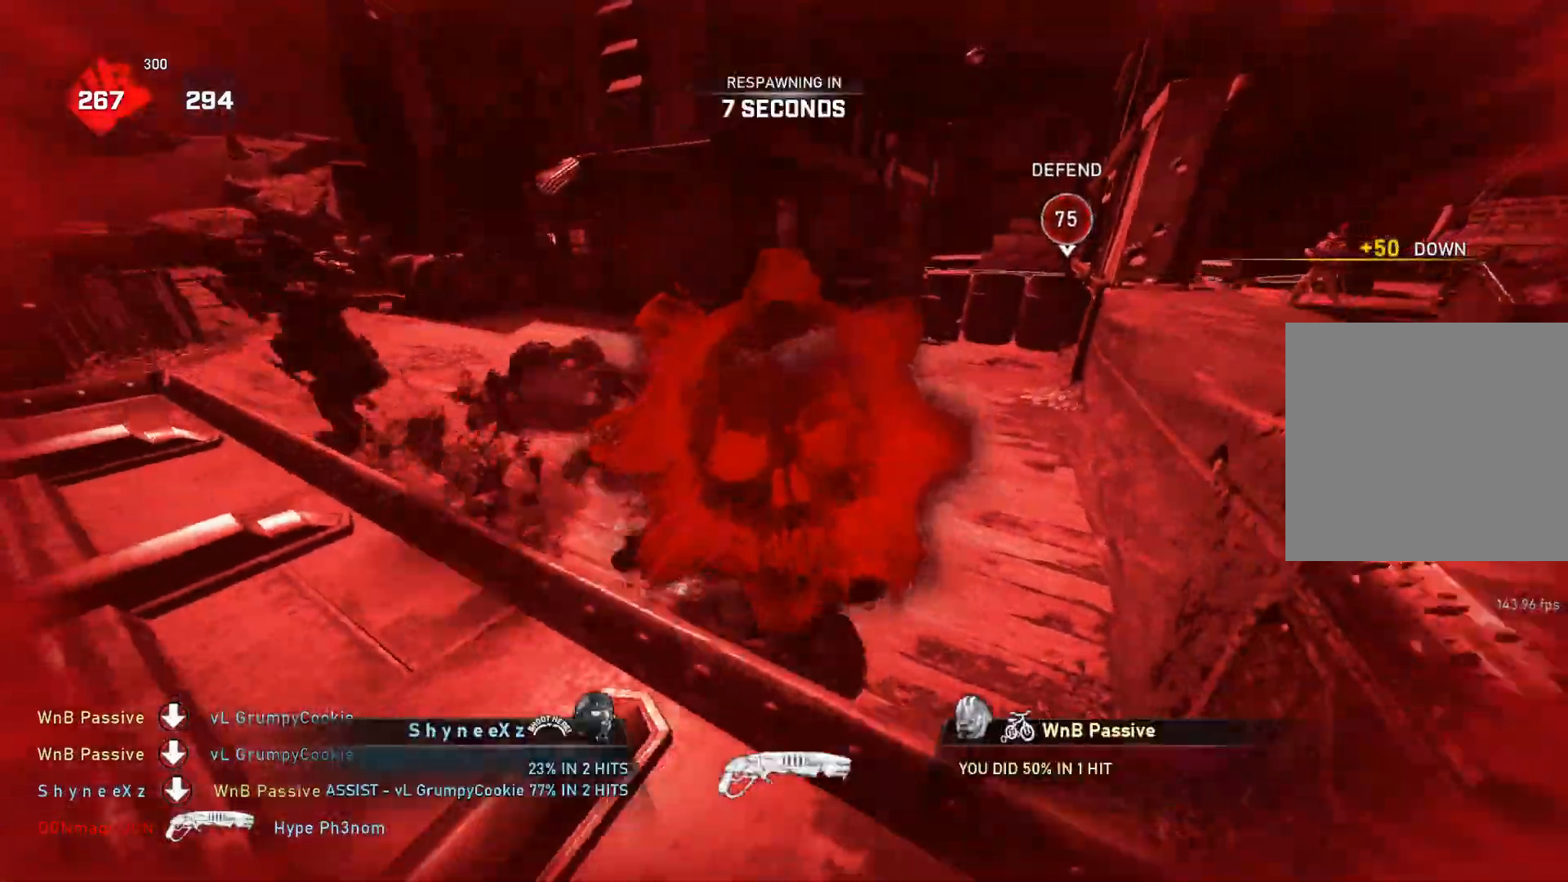
{"buttons": [], "left_stick": "center", "right_stick": "center", "events": [[150, "right_stick", "center"], [167, "A", "up"], [167, "left_stick", "center"], [217, "L1", "up"]]}
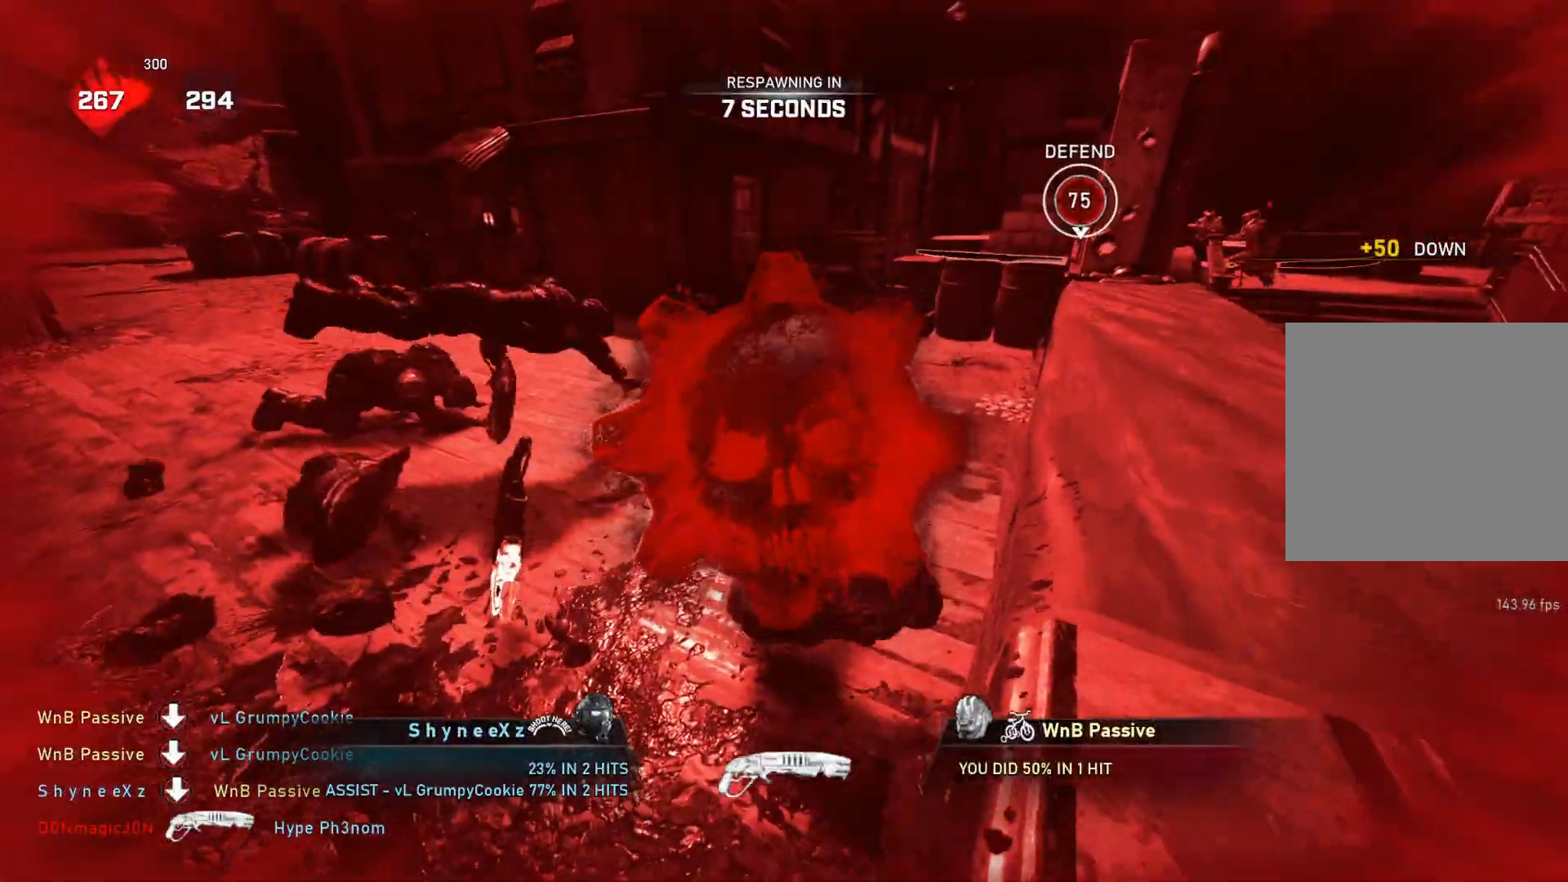
{"buttons": [], "left_stick": "center", "right_stick": "center", "events": []}
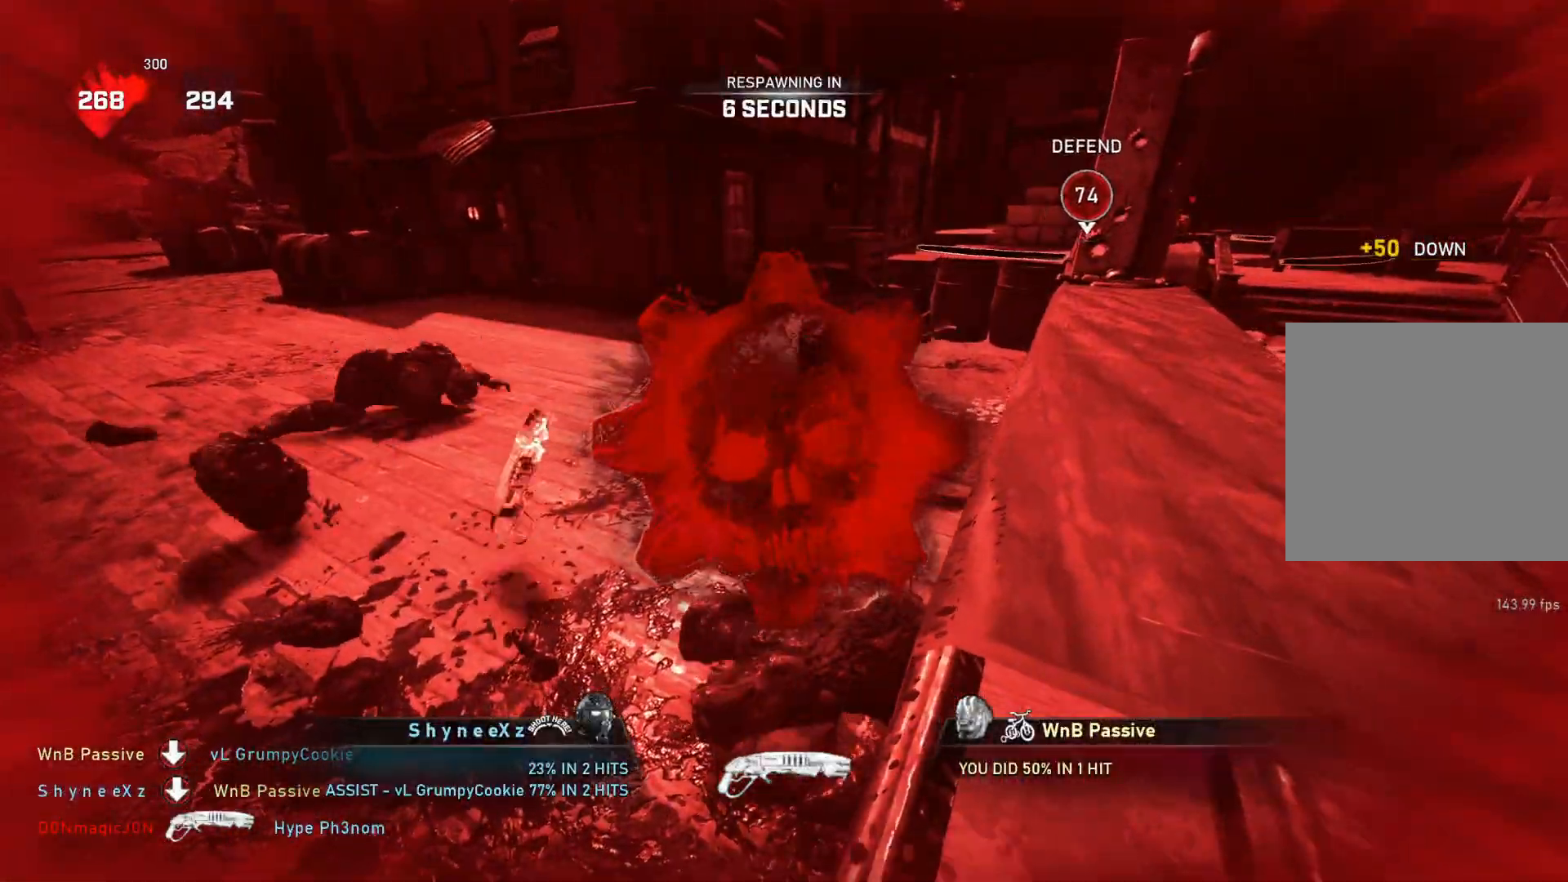
{"buttons": [], "left_stick": "center", "right_stick": "center", "events": []}
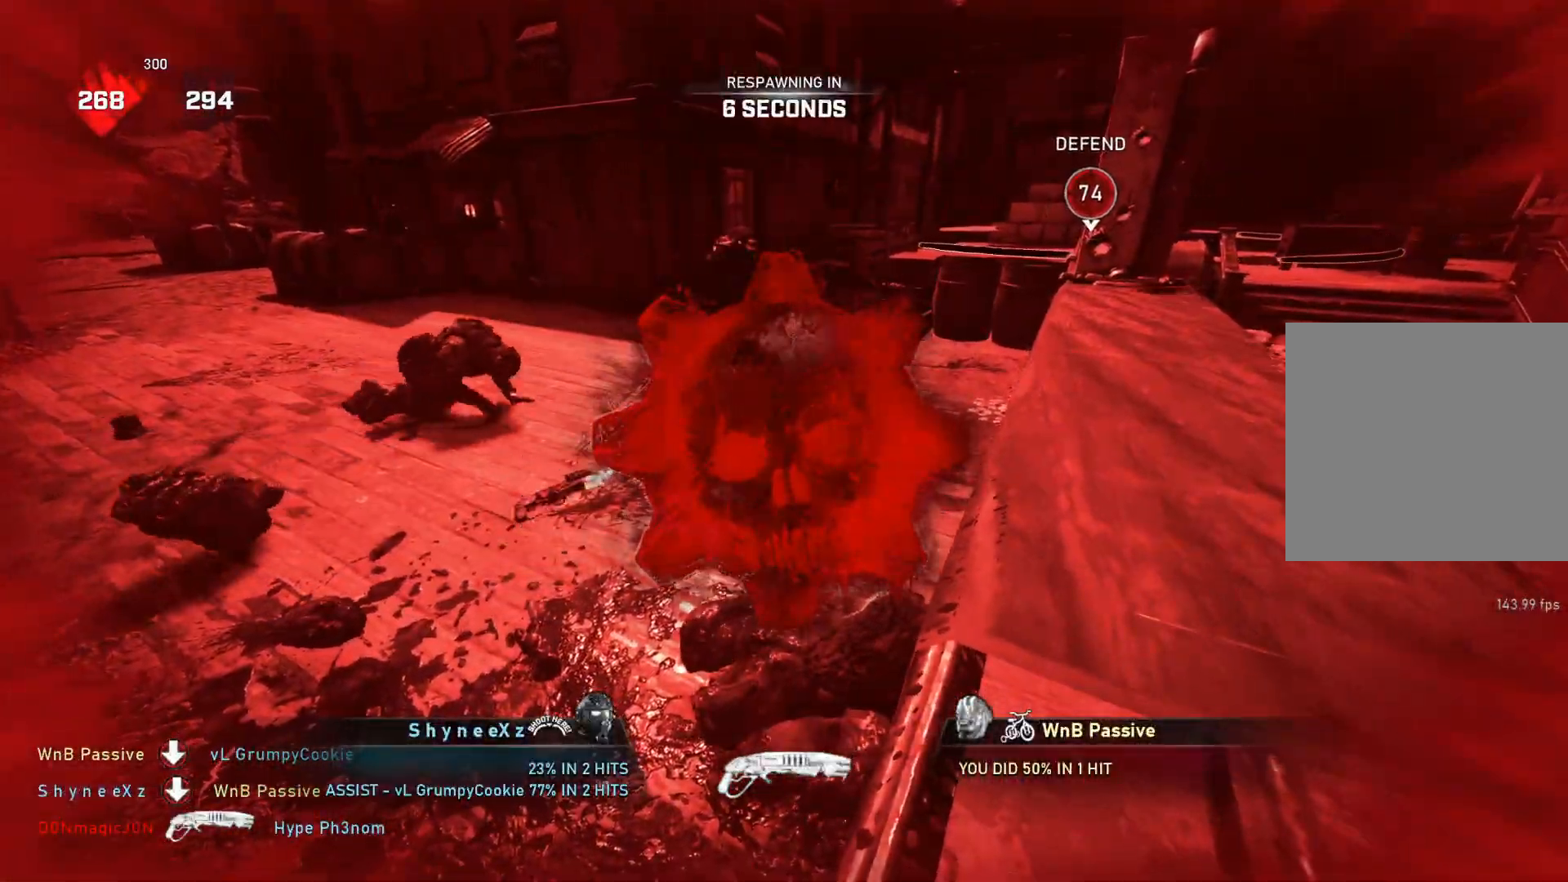
{"buttons": ["L1"], "left_stick": "center", "right_stick": "center", "events": [[500, "L1", "down"]]}
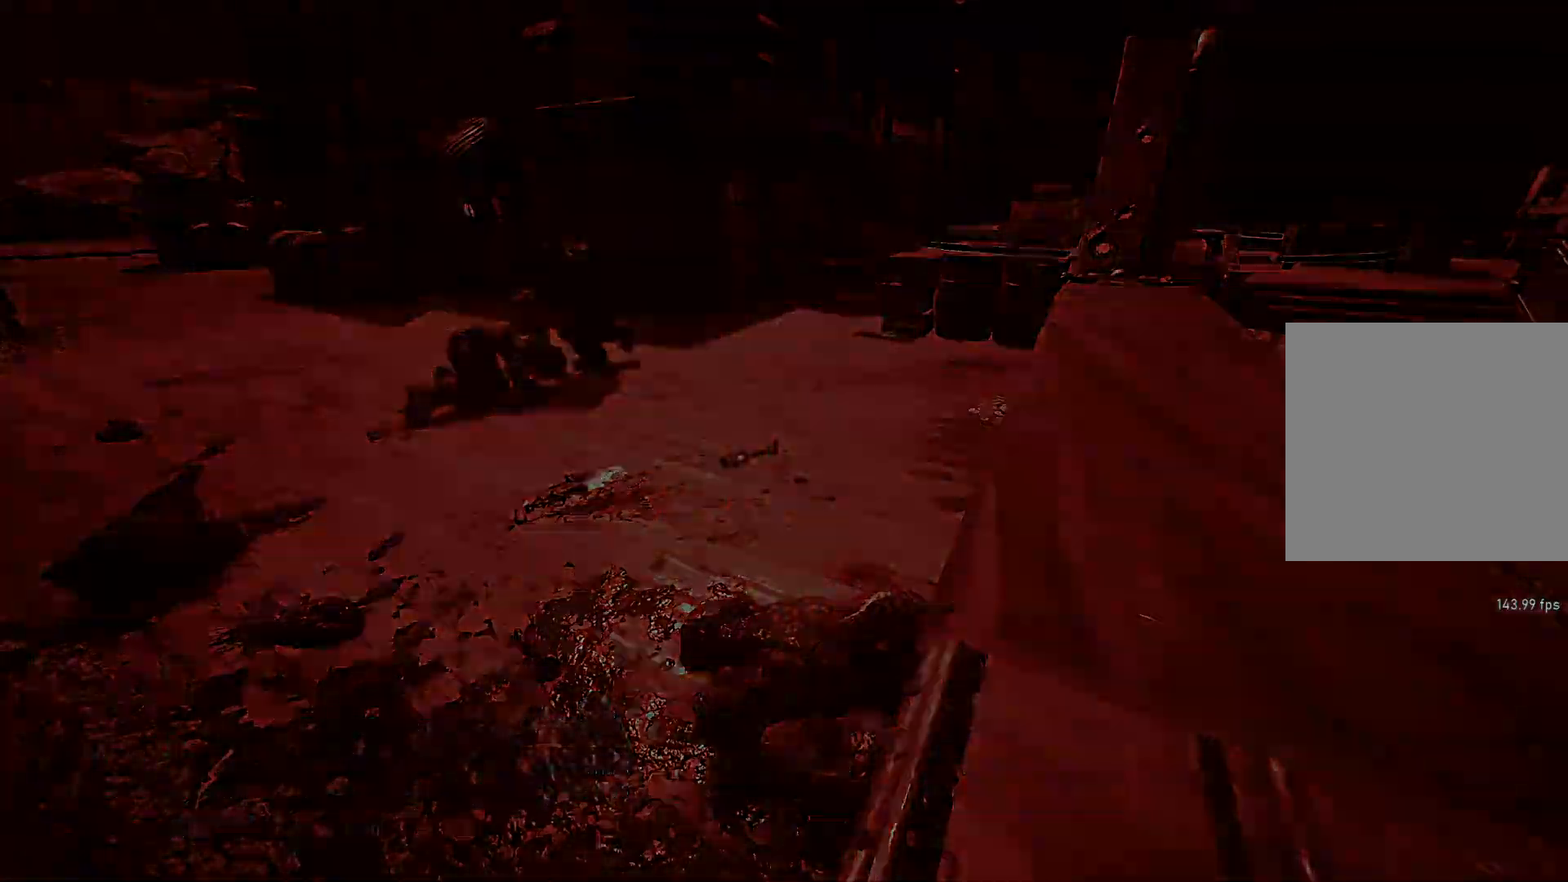
{"buttons": [], "left_stick": "center", "right_stick": "center", "events": [[467, "X", "down"], [500, "L1", "up"], [500, "X", "up"]]}
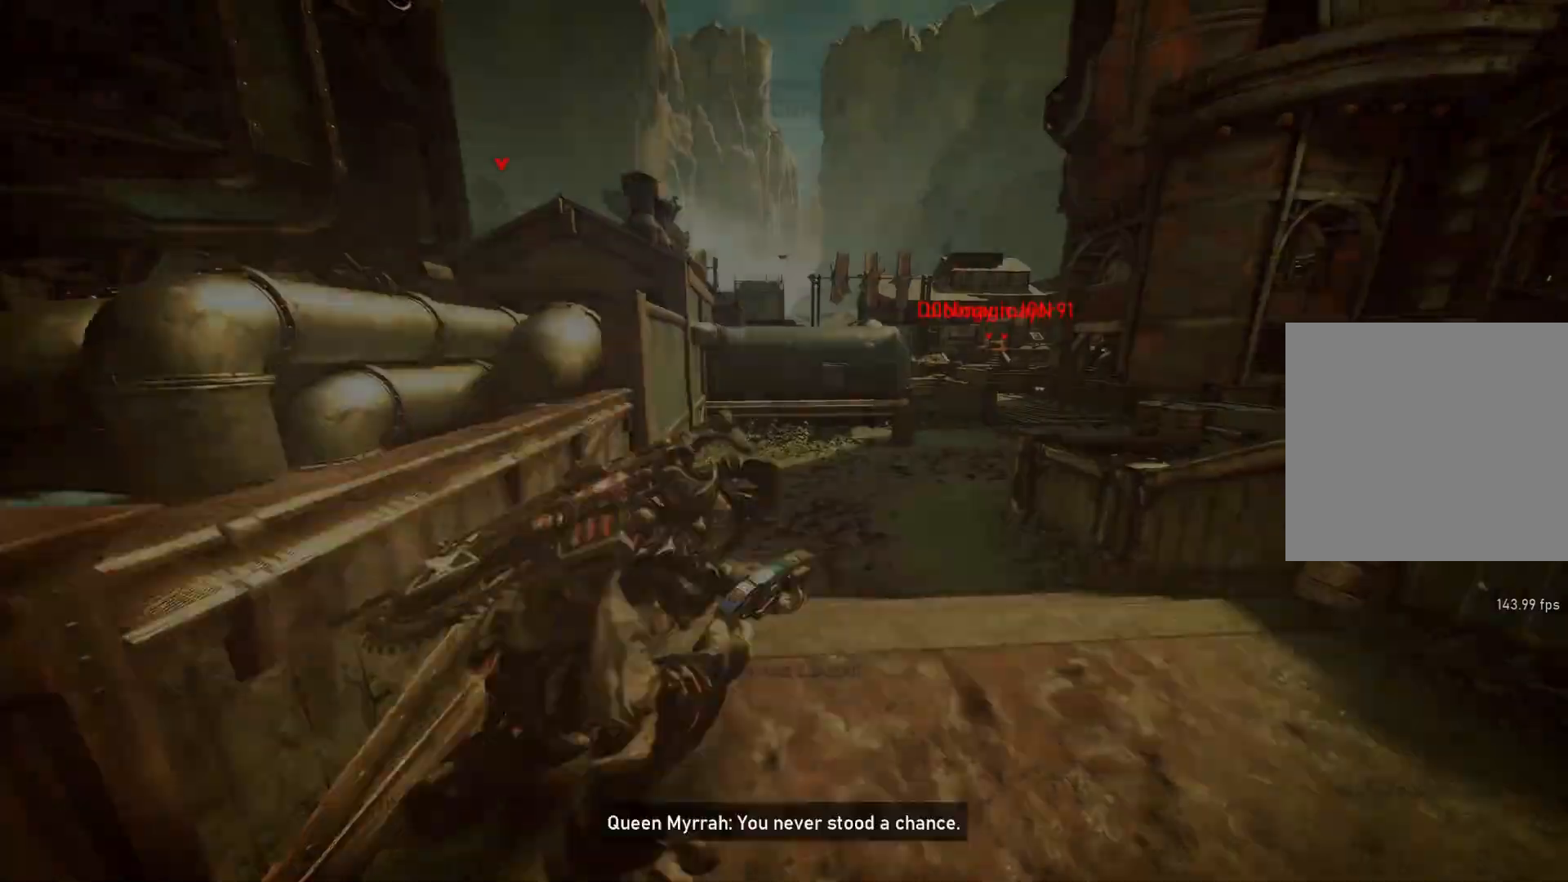
{"buttons": ["DPAD_RIGHT"], "left_stick": "center", "right_stick": "center", "events": [[67, "DPAD_RIGHT", "down"]]}
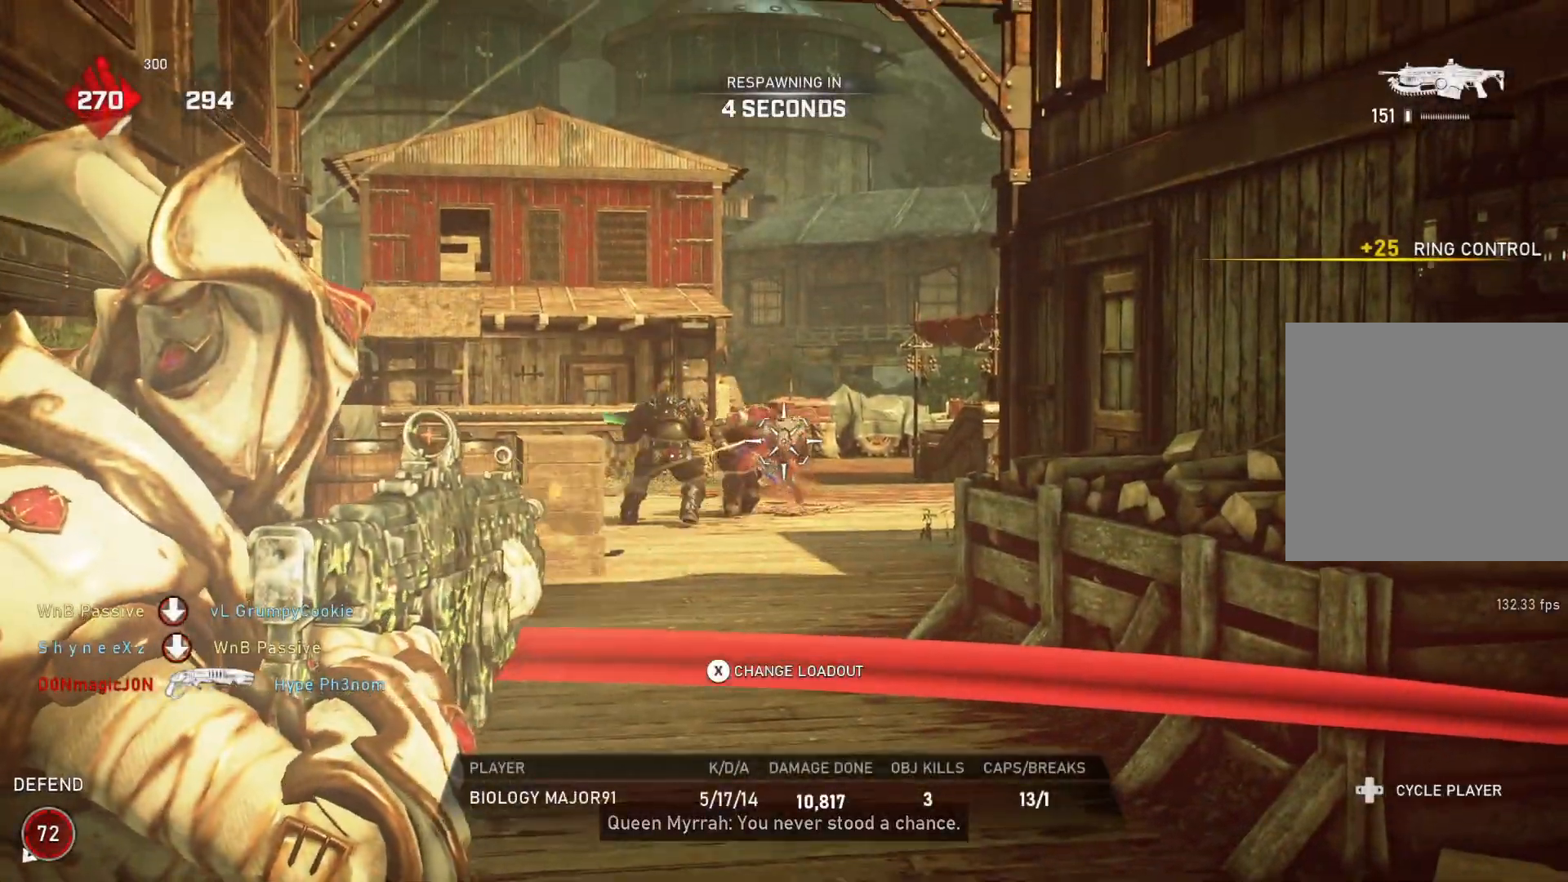
{"buttons": ["DPAD_RIGHT"], "left_stick": "center", "right_stick": "center", "events": []}
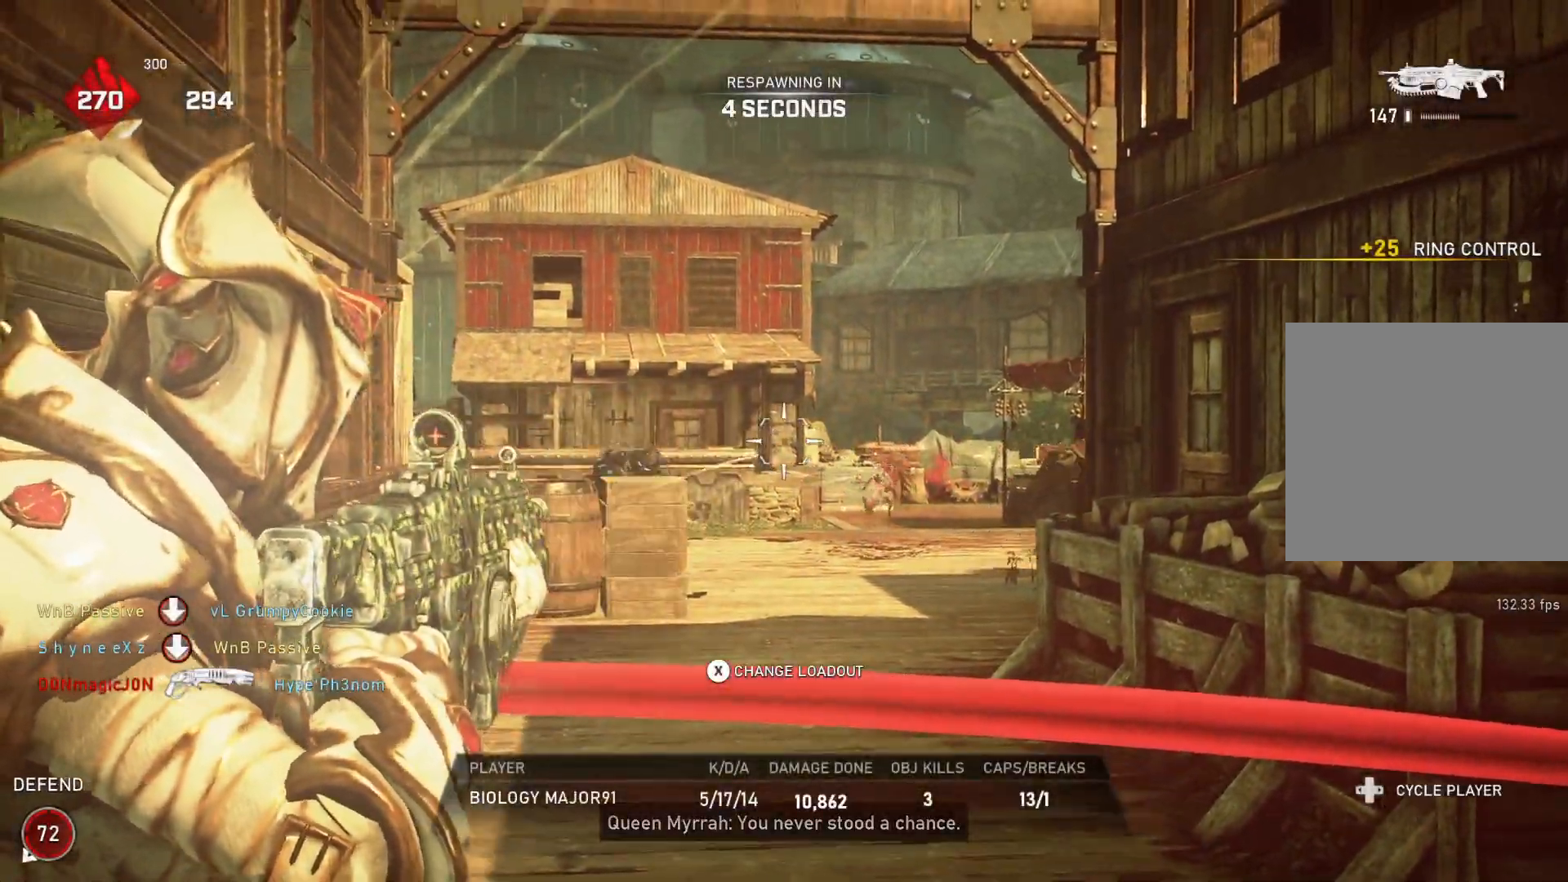
{"buttons": ["DPAD_RIGHT"], "left_stick": "center", "right_stick": "center", "events": [[383, "DPAD_RIGHT", "up"], [433, "DPAD_RIGHT", "down"]]}
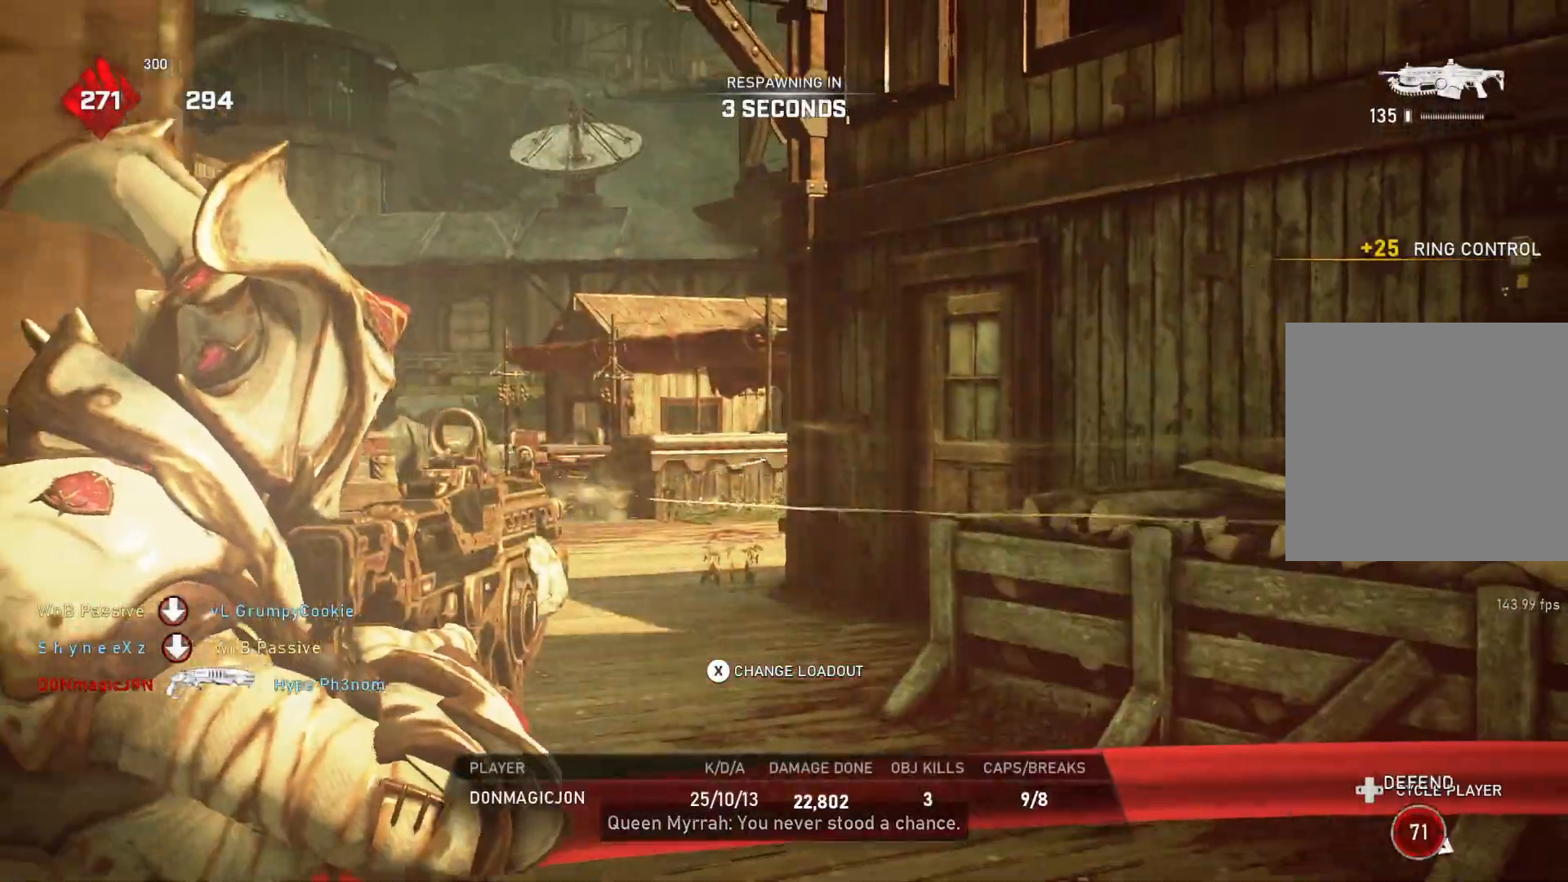
{"buttons": ["DPAD_RIGHT"], "left_stick": "center", "right_stick": "center", "events": []}
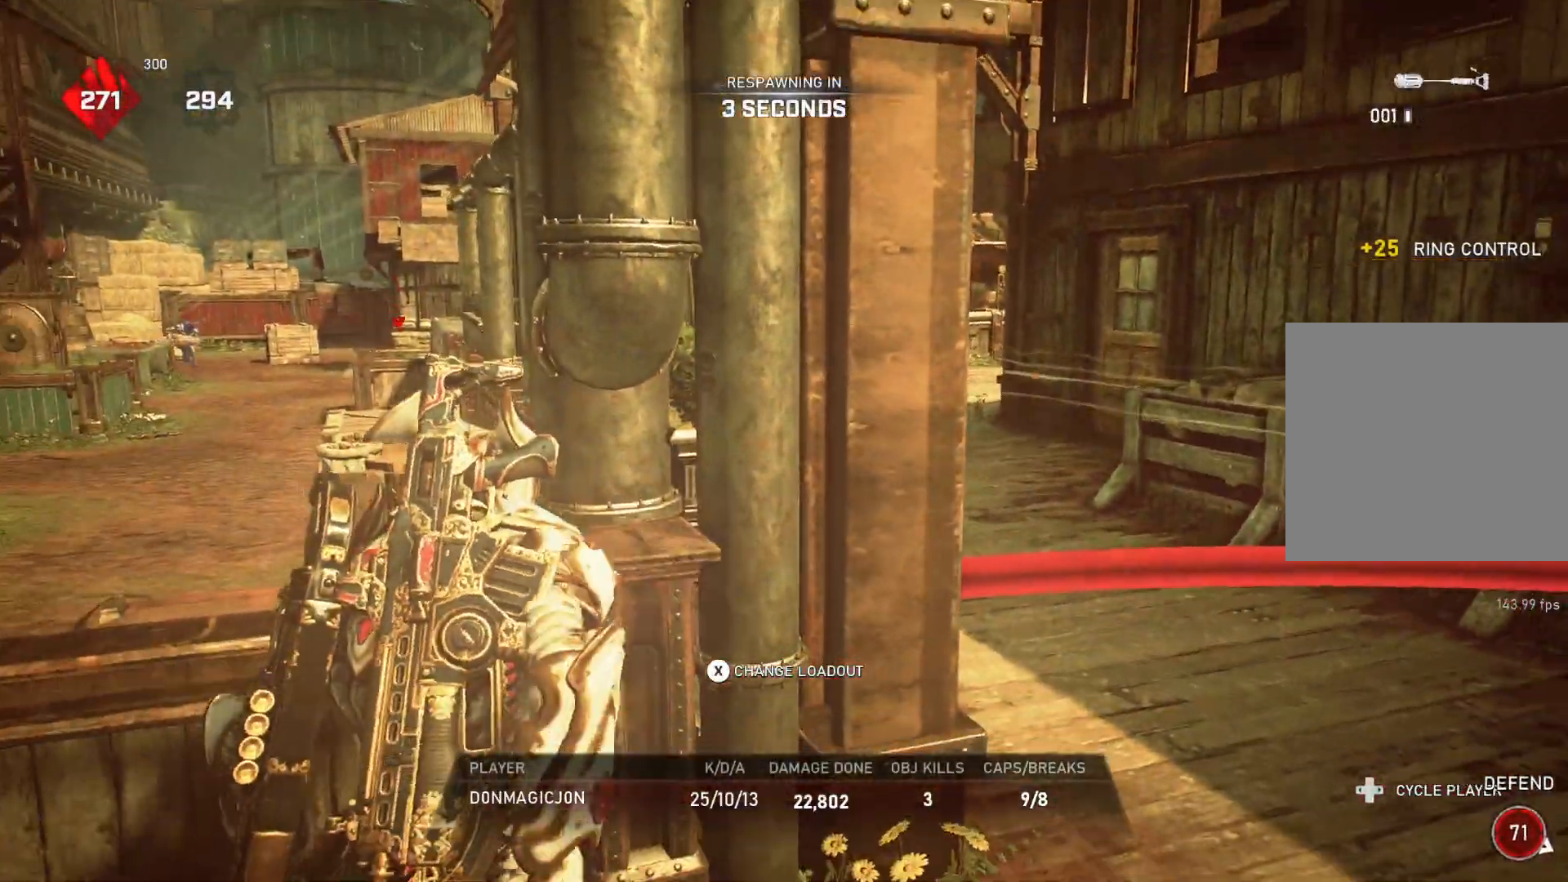
{"buttons": ["DPAD_RIGHT"], "left_stick": "center", "right_stick": "center", "events": []}
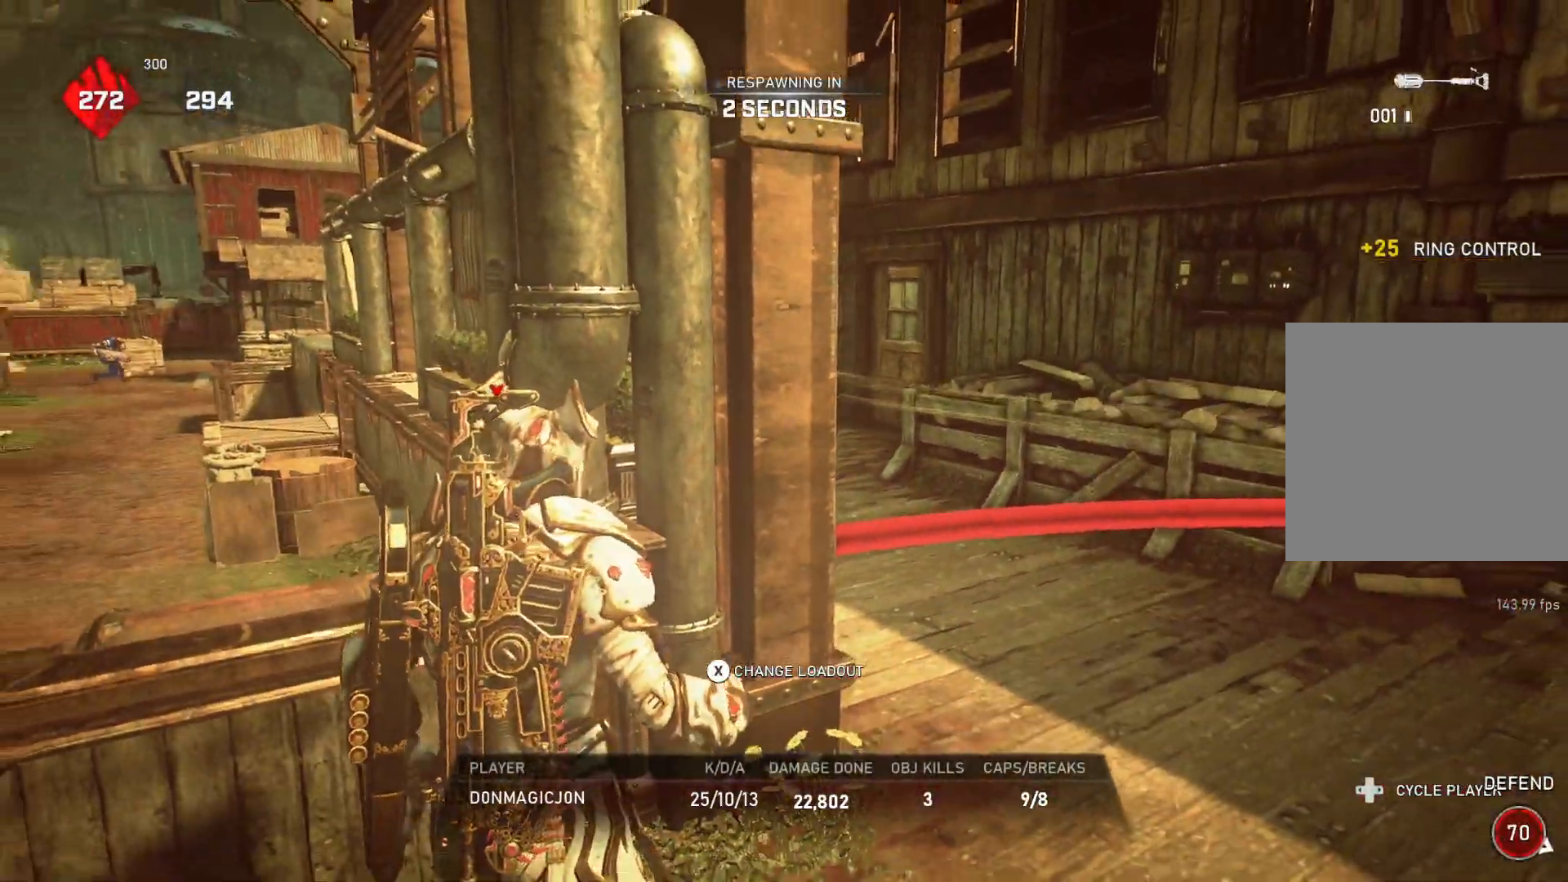
{"buttons": ["DPAD_RIGHT"], "left_stick": "center", "right_stick": "center", "events": []}
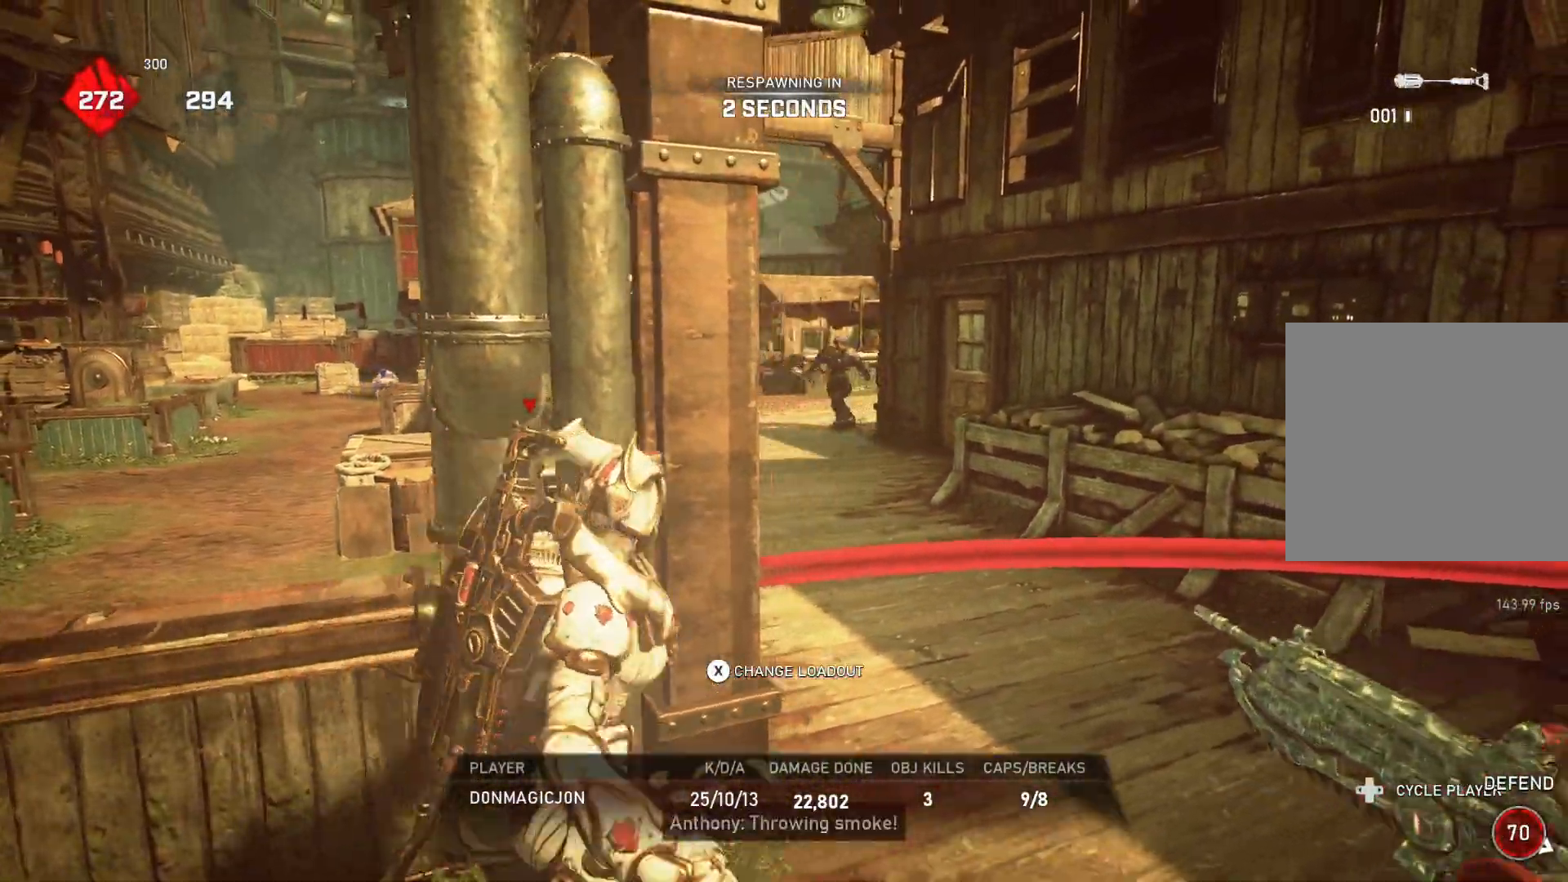
{"buttons": ["DPAD_RIGHT"], "left_stick": "center", "right_stick": "center", "events": []}
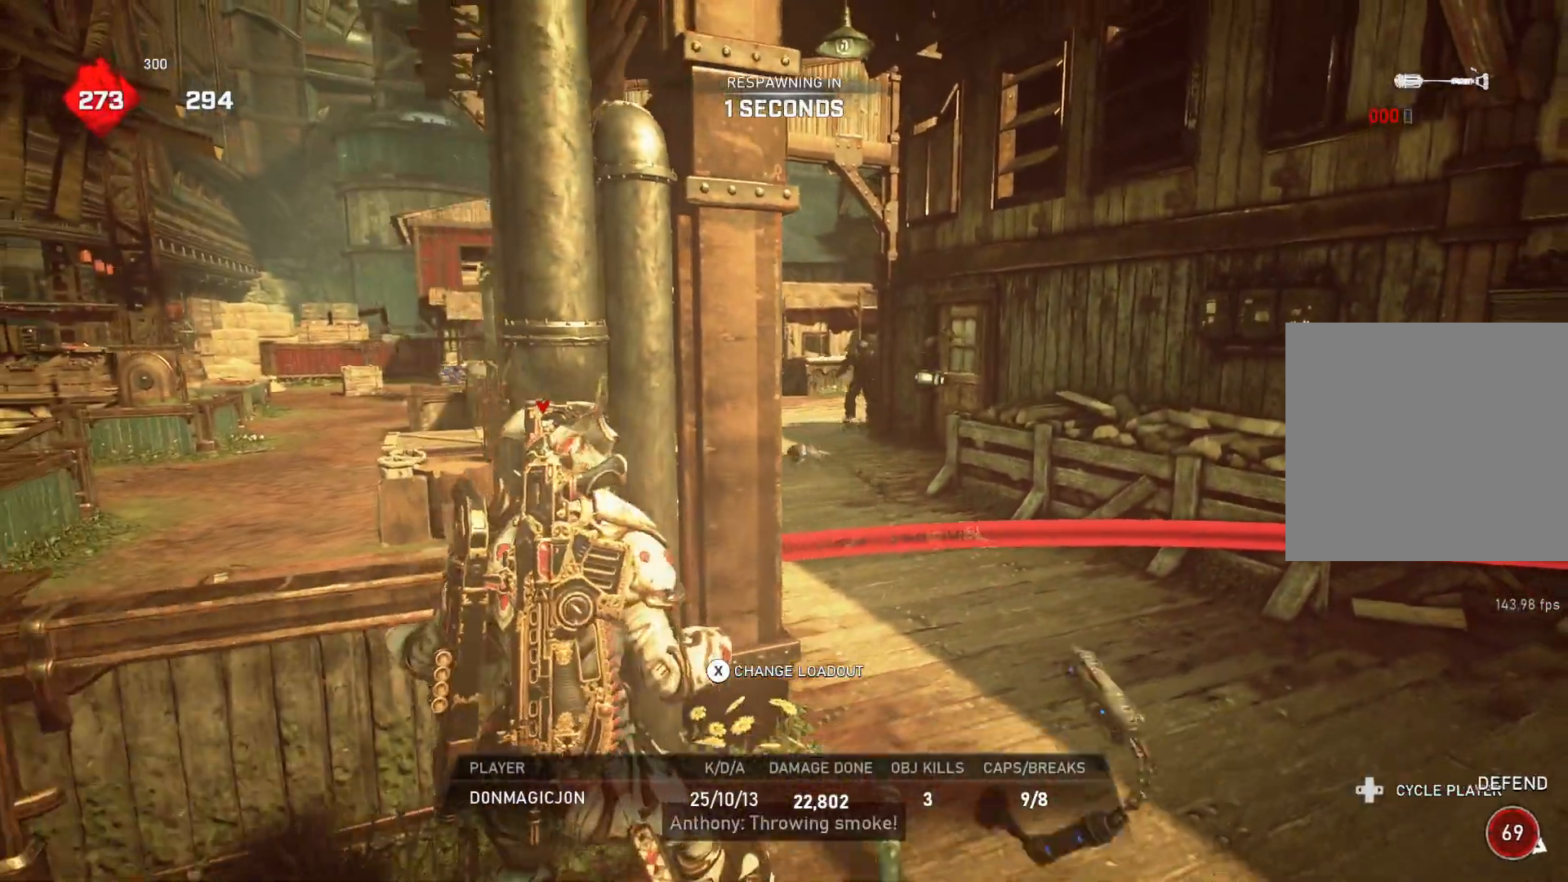
{"buttons": [], "left_stick": "up", "right_stick": "center", "events": [[450, "DPAD_RIGHT", "up"], [483, "left_stick", "up"]]}
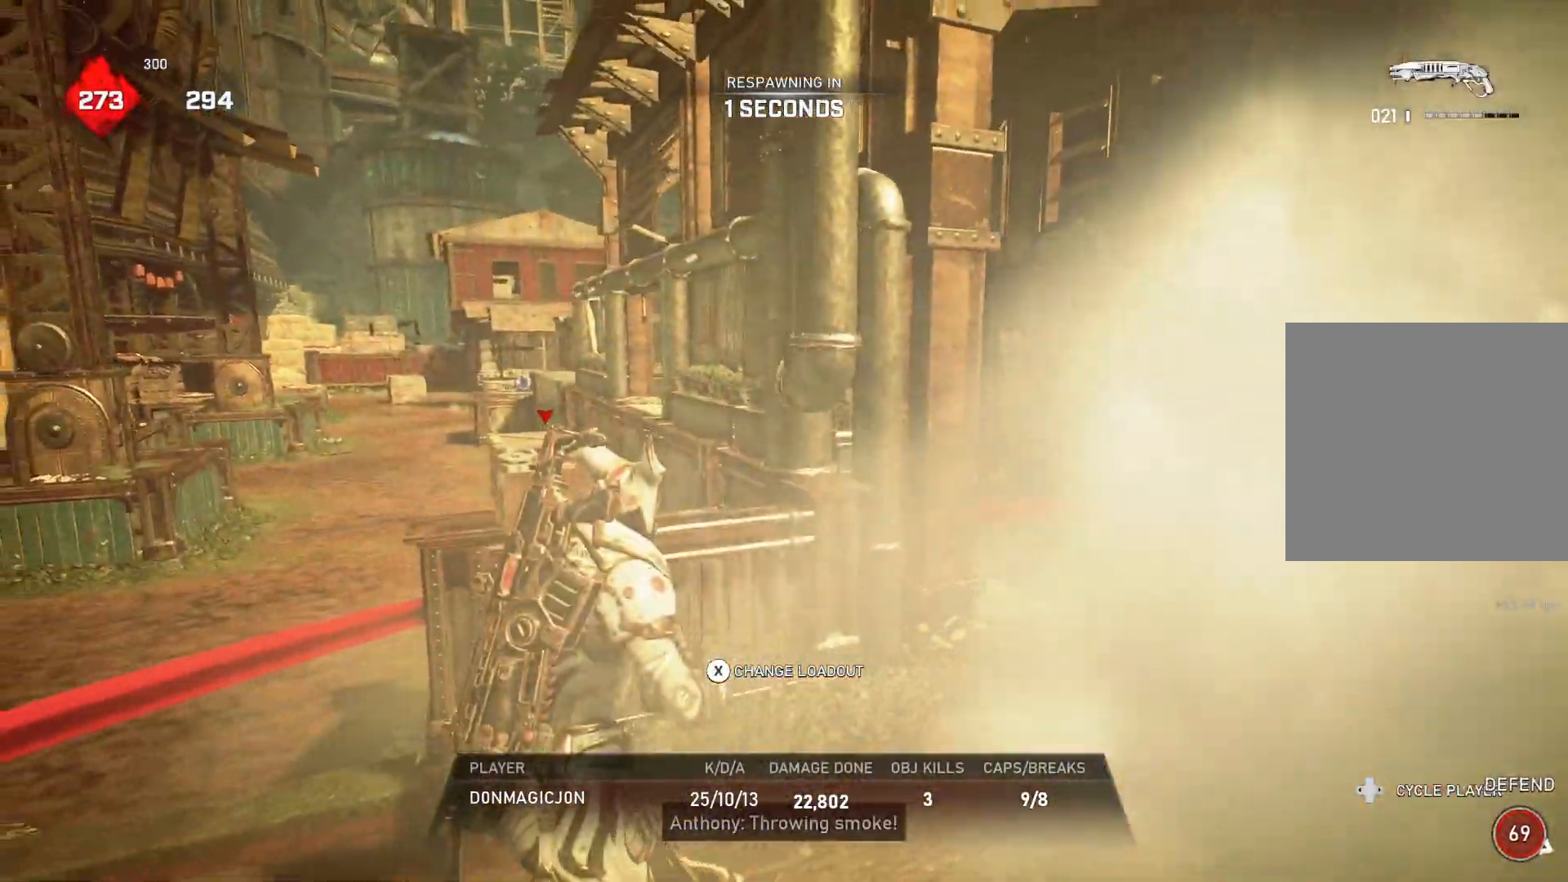
{"buttons": [], "left_stick": "up", "right_stick": "center", "events": [[33, "L1", "down"], [100, "L1", "up"], [183, "L1", "down"], [233, "L1", "up"], [350, "L1", "down"], [417, "L1", "up"], [433, "L1", "down"], [500, "L1", "up"]]}
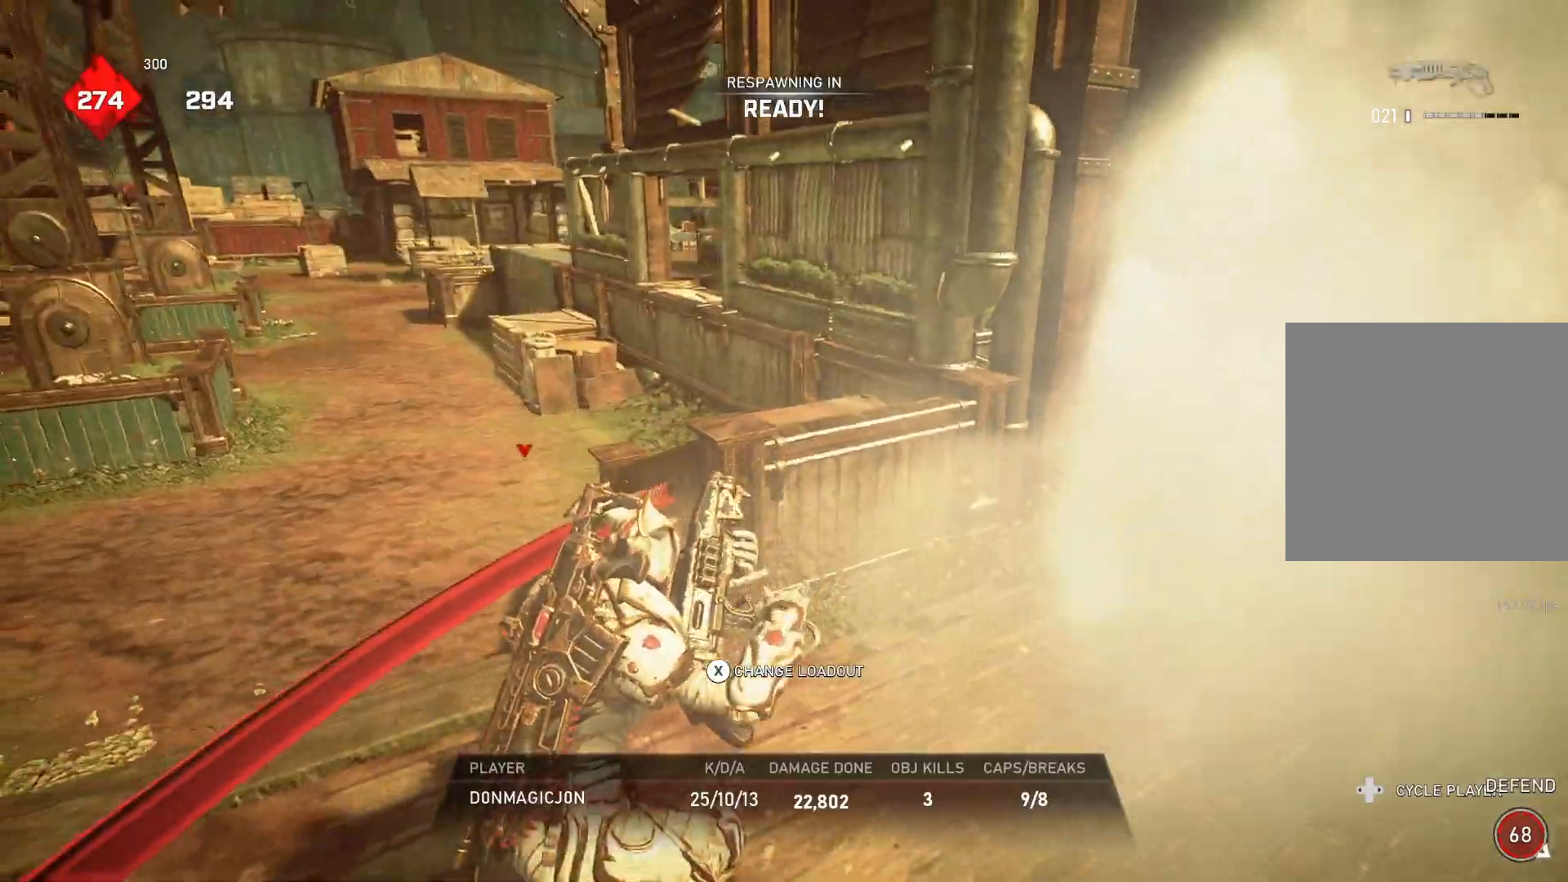
{"buttons": ["L1"], "left_stick": "up", "right_stick": "center", "events": [[67, "L1", "down"], [133, "L1", "up"], [200, "L1", "down"], [267, "L1", "up"], [383, "L1", "down"], [450, "L1", "up"], [467, "L1", "down"]]}
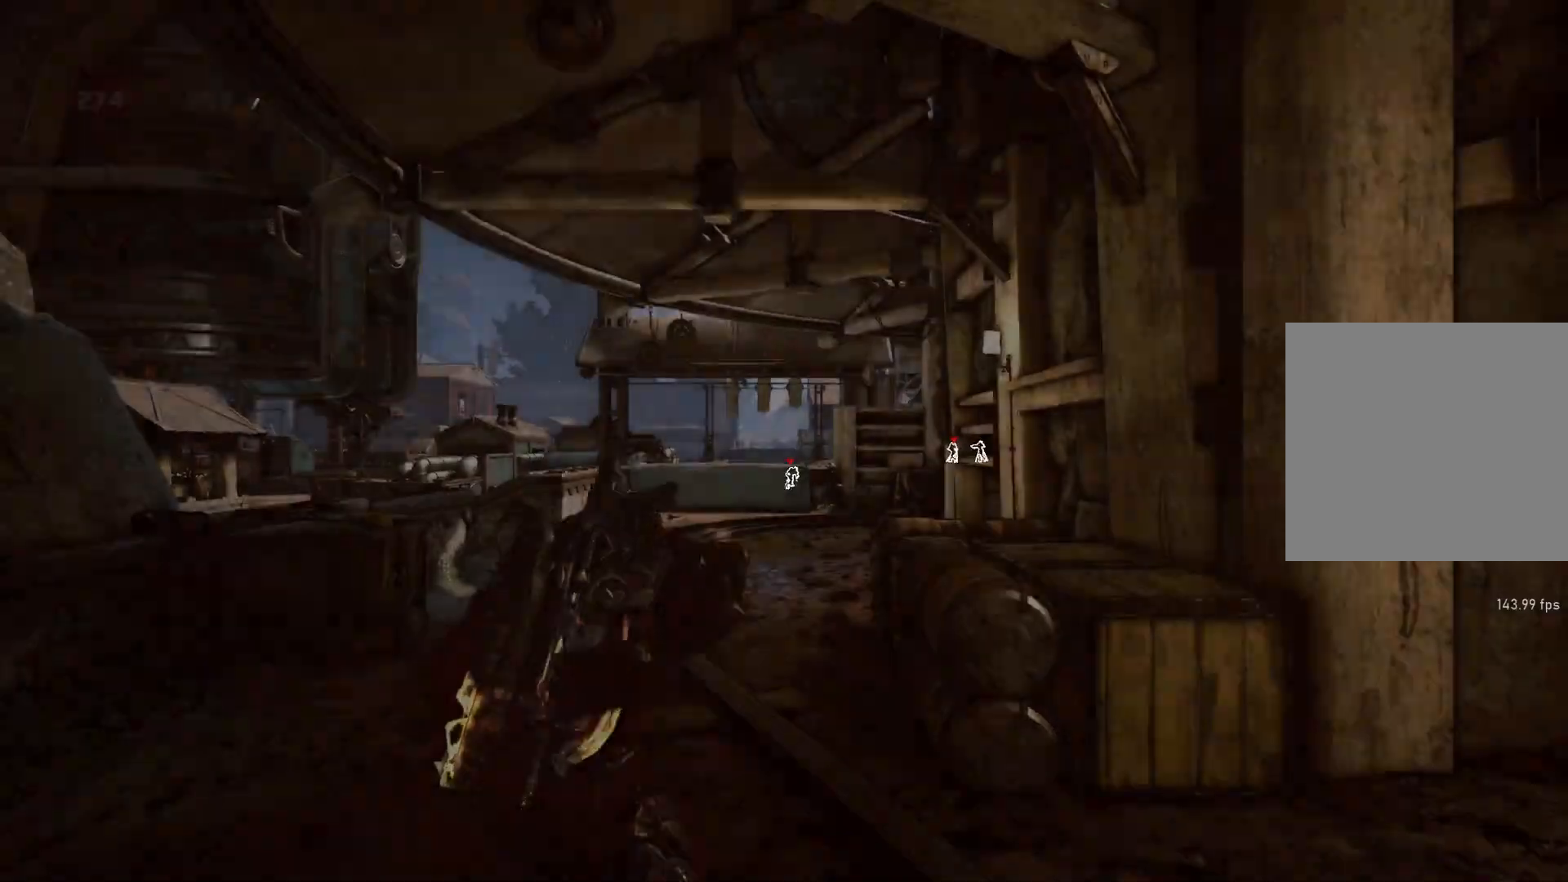
{"buttons": ["L1"], "left_stick": "up", "right_stick": "down", "events": [[33, "L1", "up"], [133, "L1", "down"], [233, "L1", "up"], [267, "L1", "down"], [300, "L1", "up"], [450, "L1", "down"], [500, "right_stick", "down"]]}
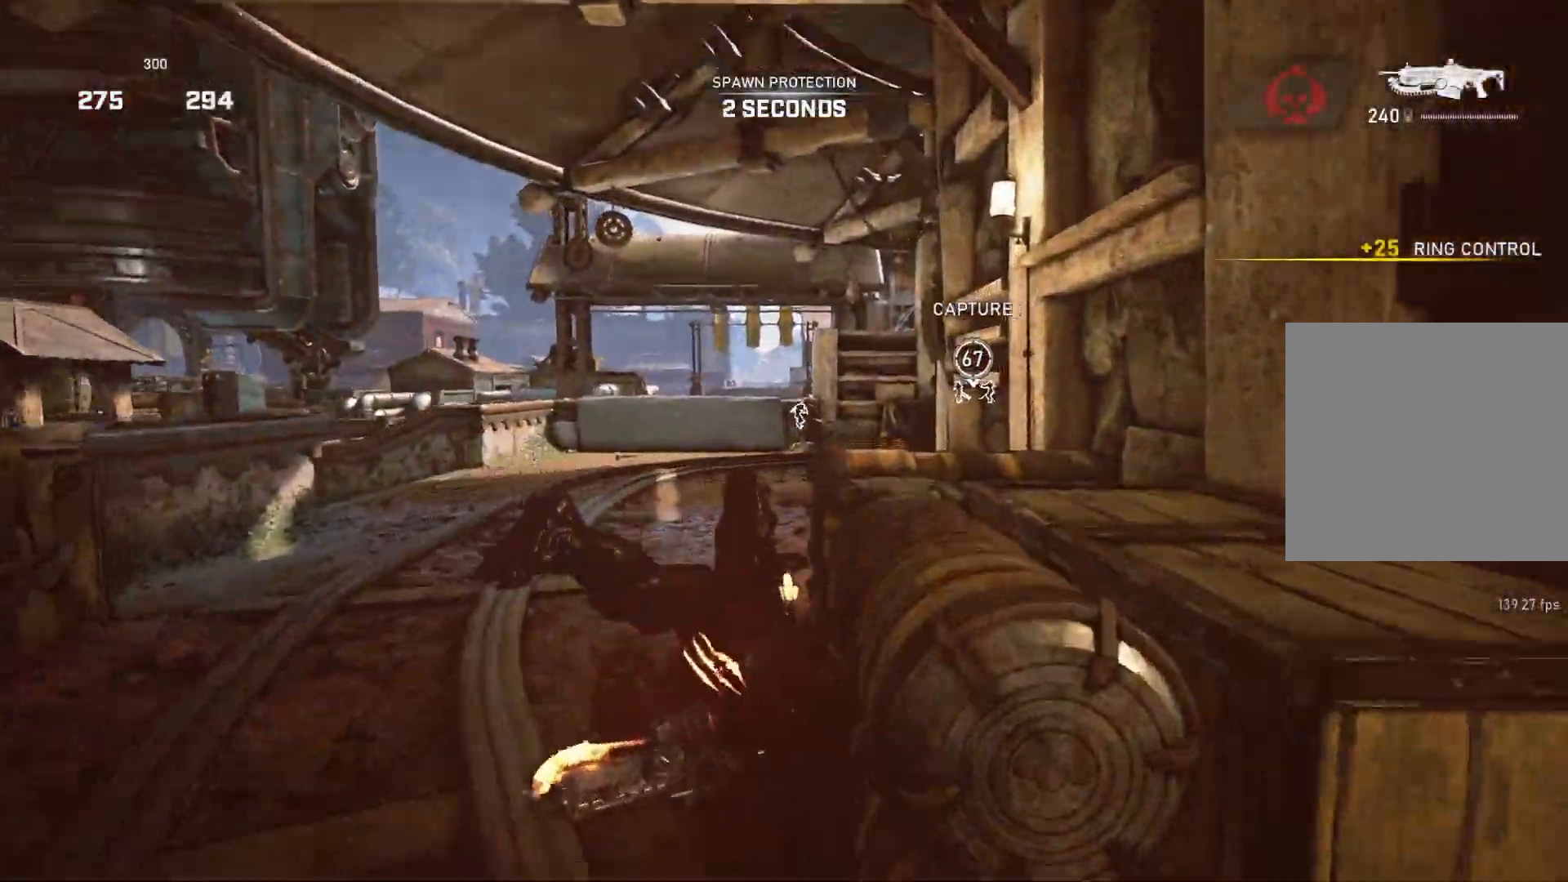
{"buttons": ["A", "L1", "R1"], "left_stick": "up", "right_stick": "center", "events": [[50, "right_stick", "center"], [133, "A", "down"], [450, "R1", "down"]]}
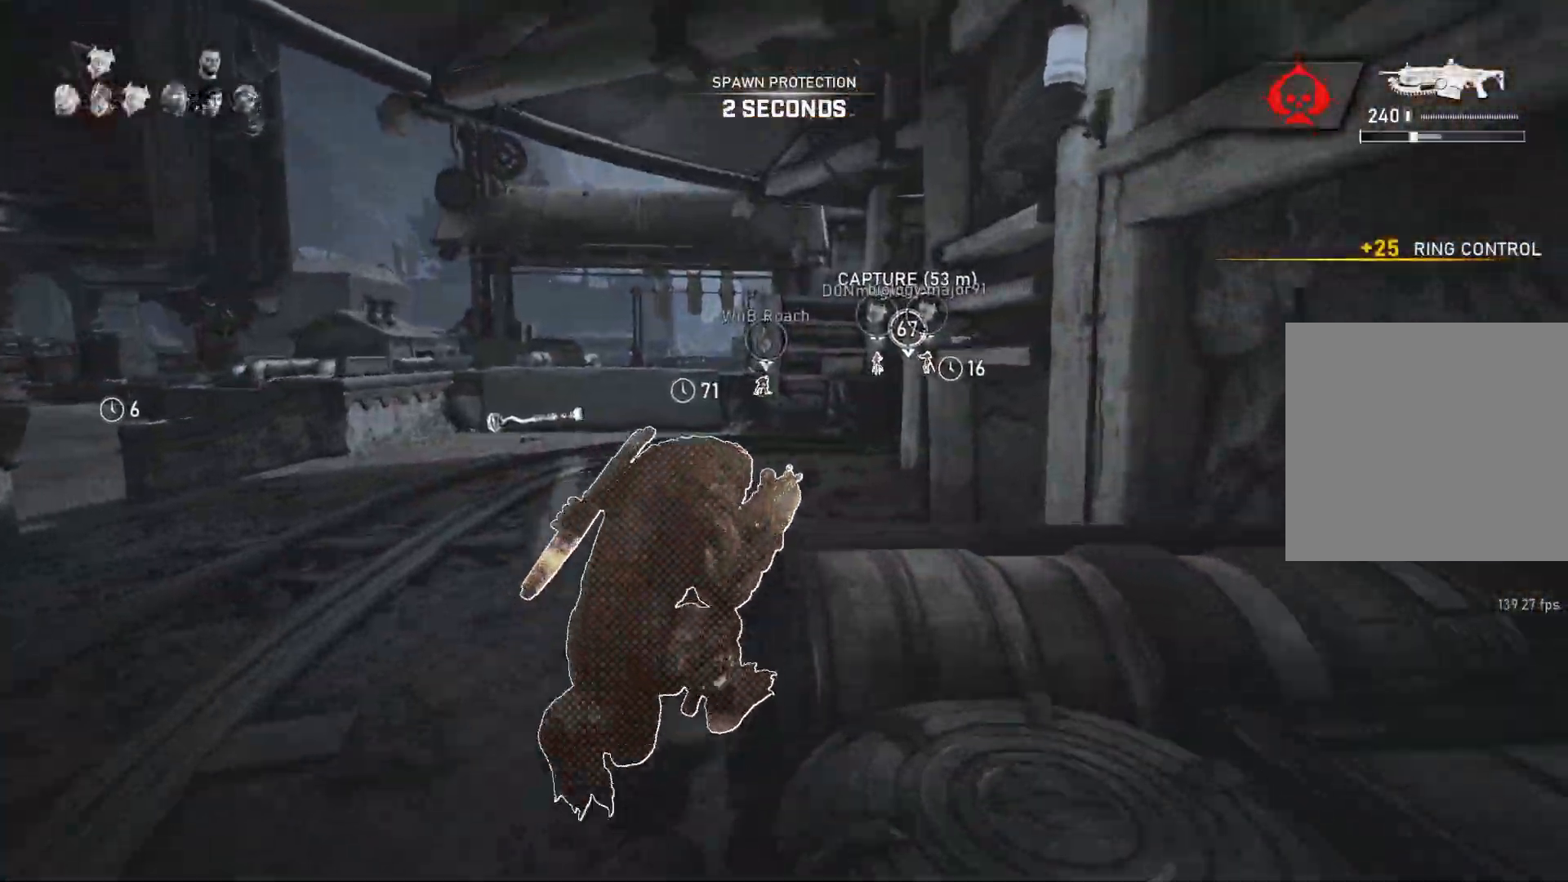
{"buttons": ["A", "L1"], "left_stick": "center", "right_stick": "center", "events": [[50, "R1", "up"], [117, "left_stick", "center"]]}
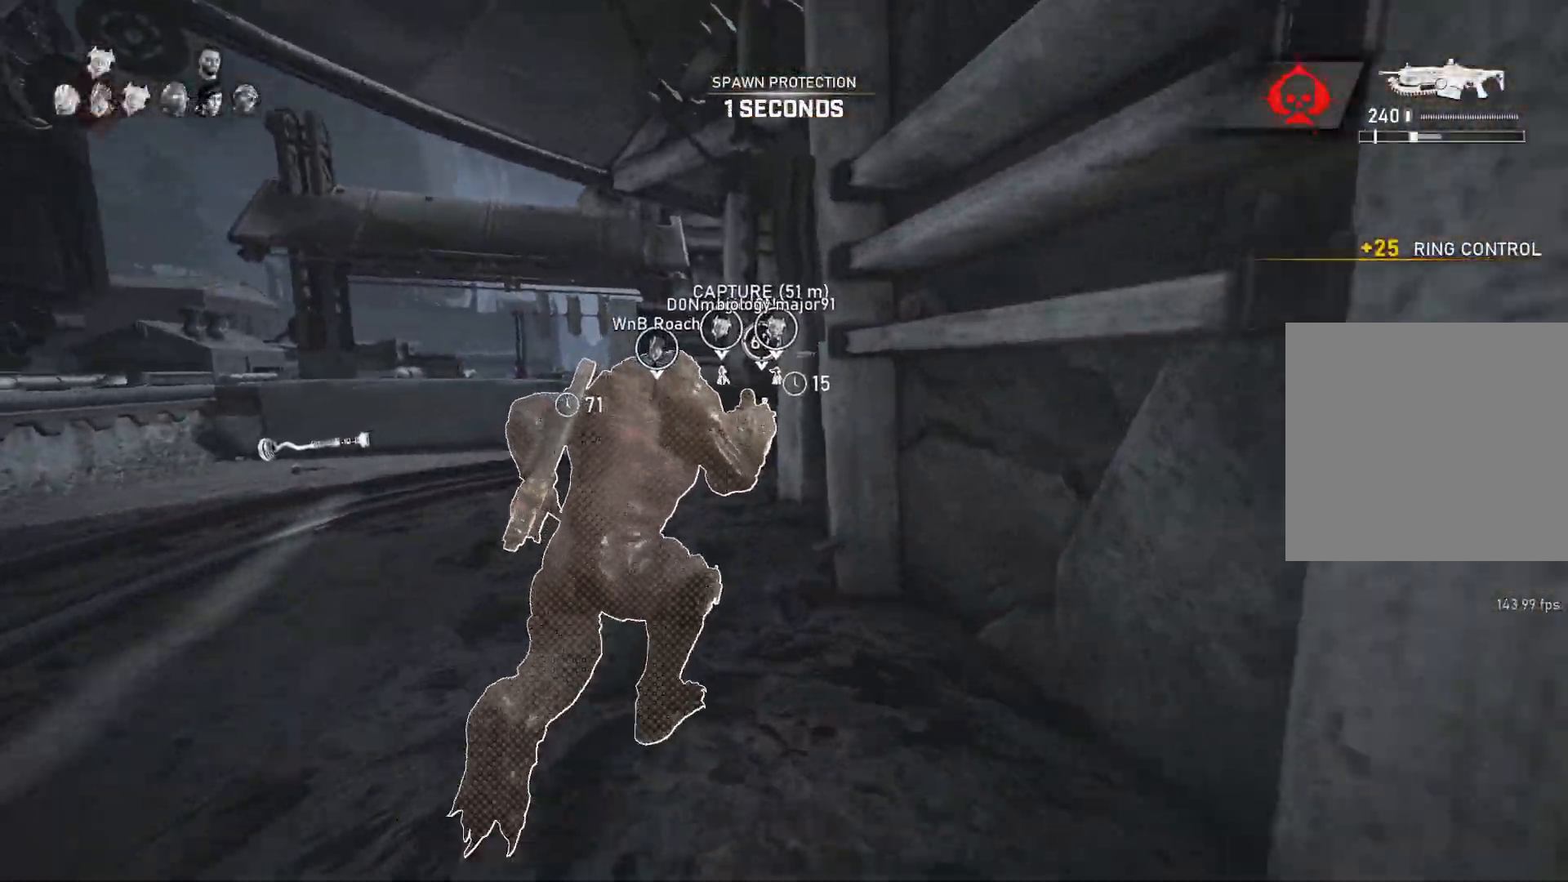
{"buttons": ["L1"], "left_stick": "right", "right_stick": "center", "events": [[117, "left_stick", "right"], [317, "R1", "down"], [333, "left_stick", "center"], [400, "R1", "up"], [433, "A", "up"], [433, "left_stick", "right"]]}
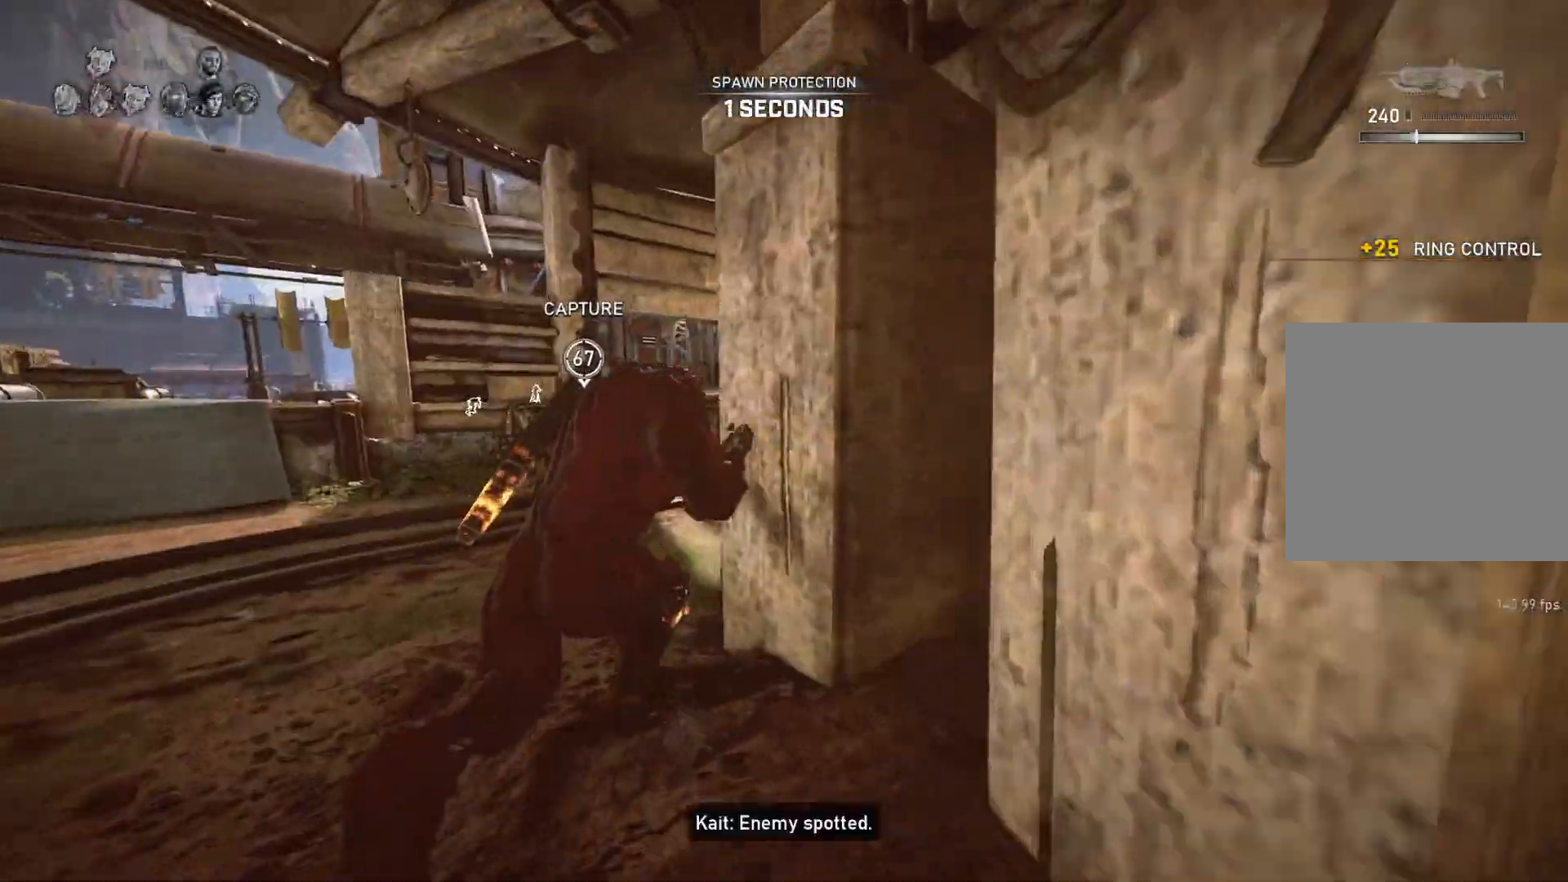
{"buttons": ["A", "L1"], "left_stick": "center", "right_stick": "center", "events": [[83, "right_stick", "down"], [183, "right_stick", "center"], [200, "A", "down"], [300, "left_stick", "center"]]}
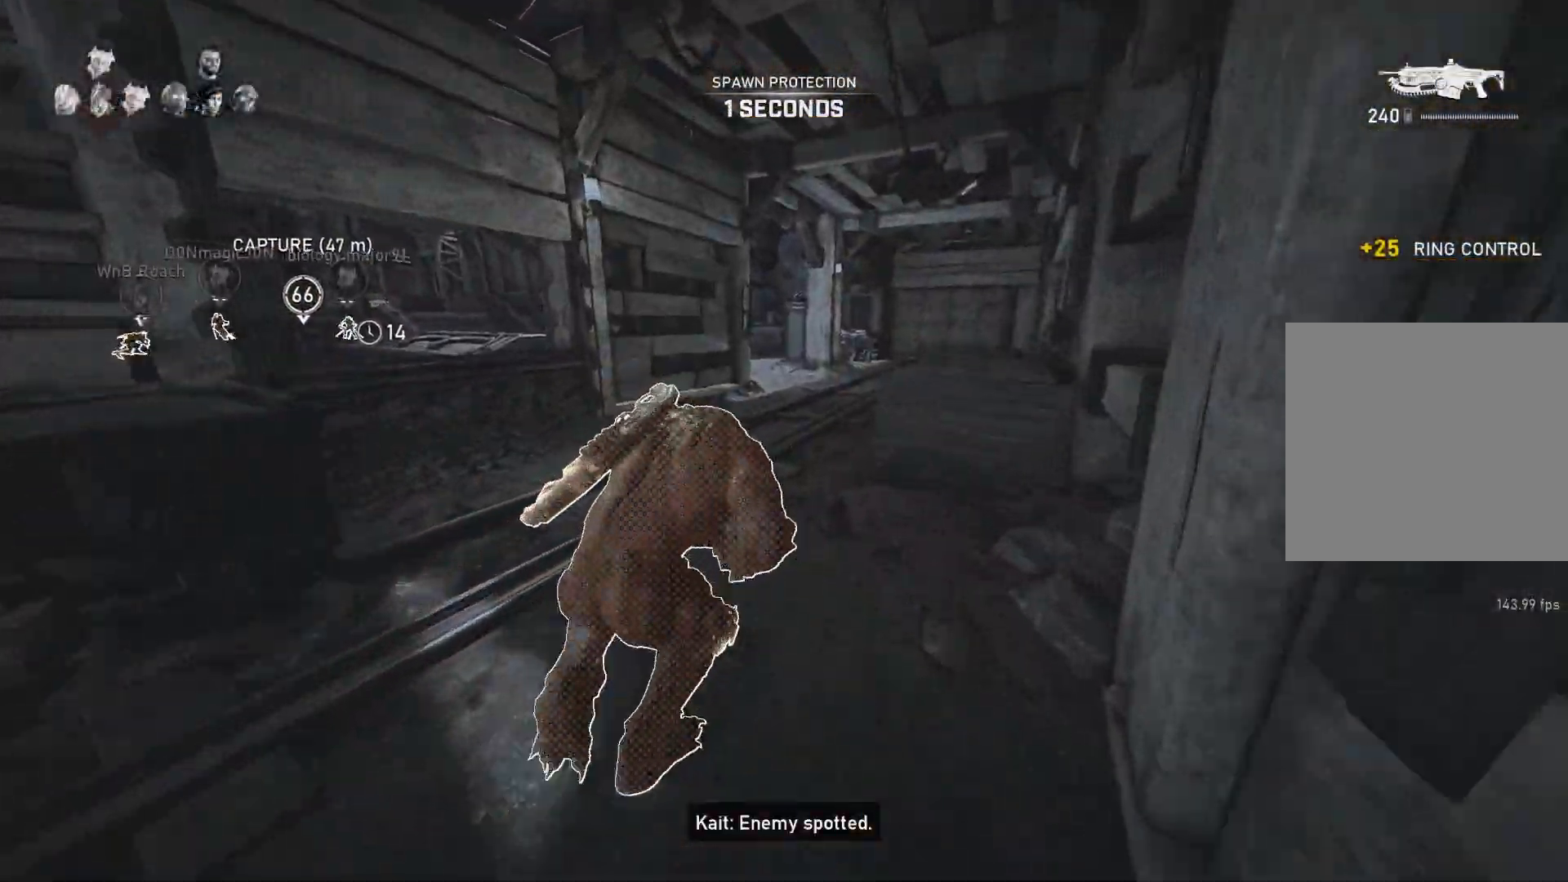
{"buttons": ["A", "L1"], "left_stick": "center", "right_stick": "center", "events": []}
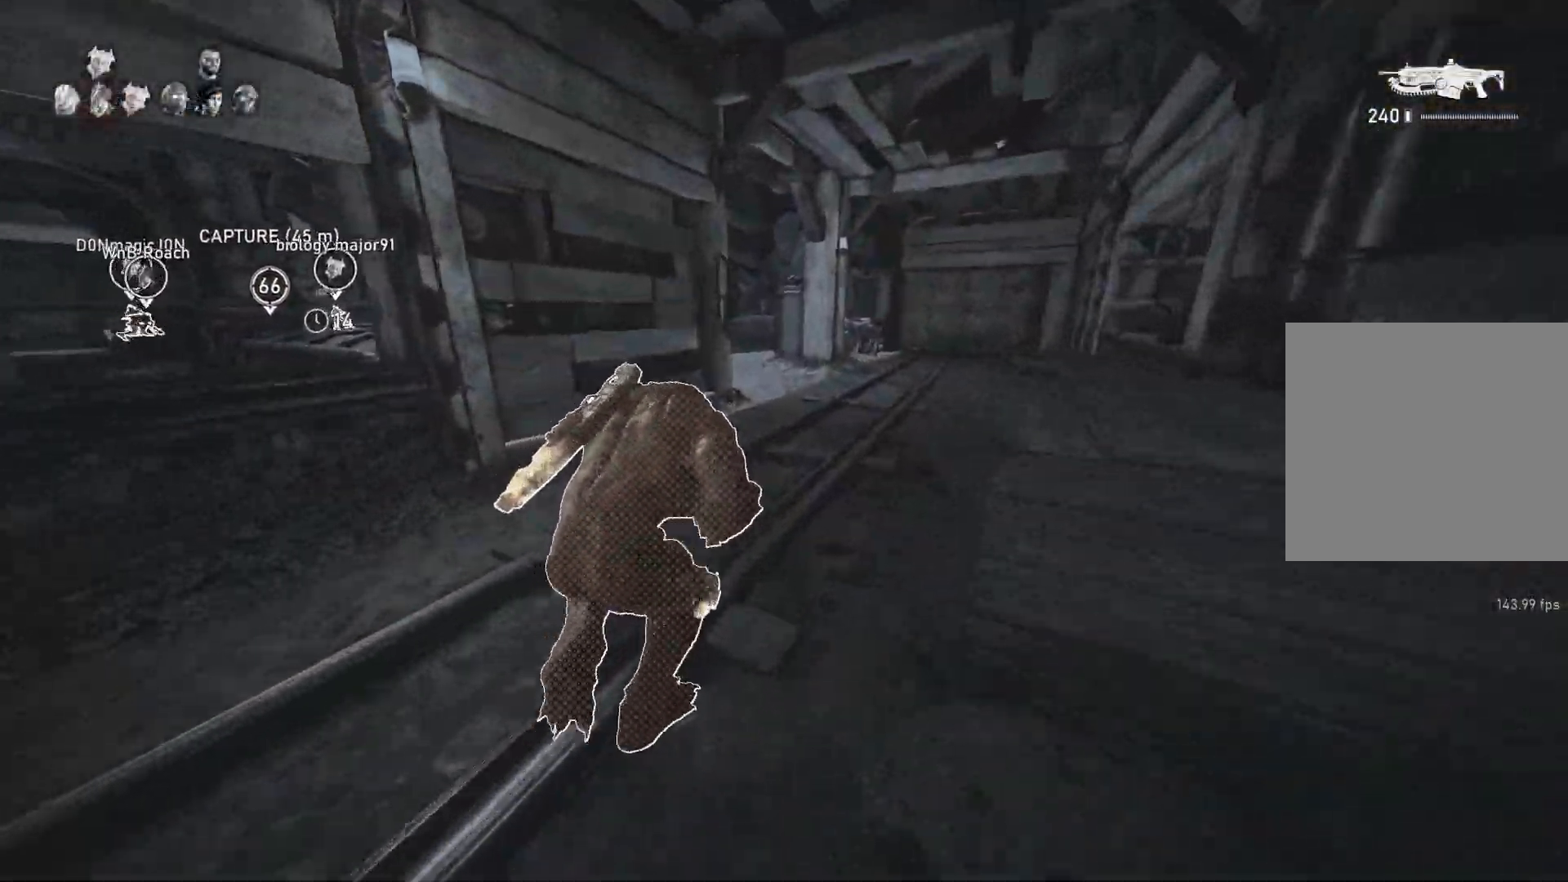
{"buttons": [], "left_stick": "up", "right_stick": "left", "events": [[117, "left_stick", "up"], [217, "A", "up"], [383, "L1", "up"], [400, "L1", "down"], [400, "right_stick", "left"], [450, "L1", "up"]]}